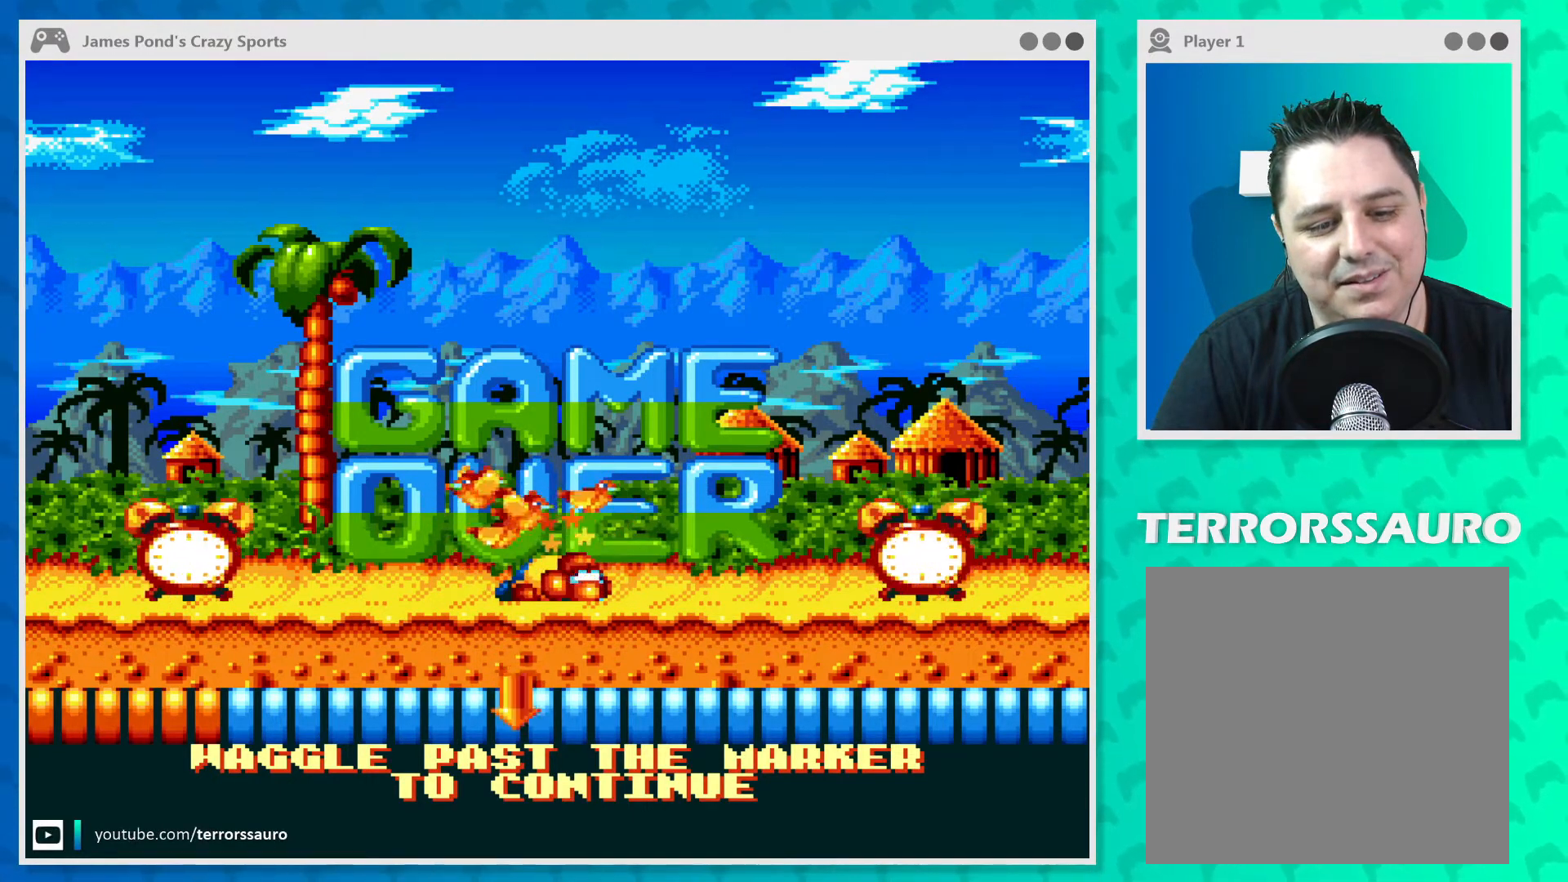
Gameplay with a controller (Xbox layout); each line is a JSON object with the inputs held at the frame after it. "events" lists button and stick changes between this image and that frame as [ms after this image, input, new state], when the widget could be followed in between. Not read: L3 R3 right_stick.
{"buttons": [], "left_stick": "center", "events": [[367, "START", "down"], [500, "START", "up"]]}
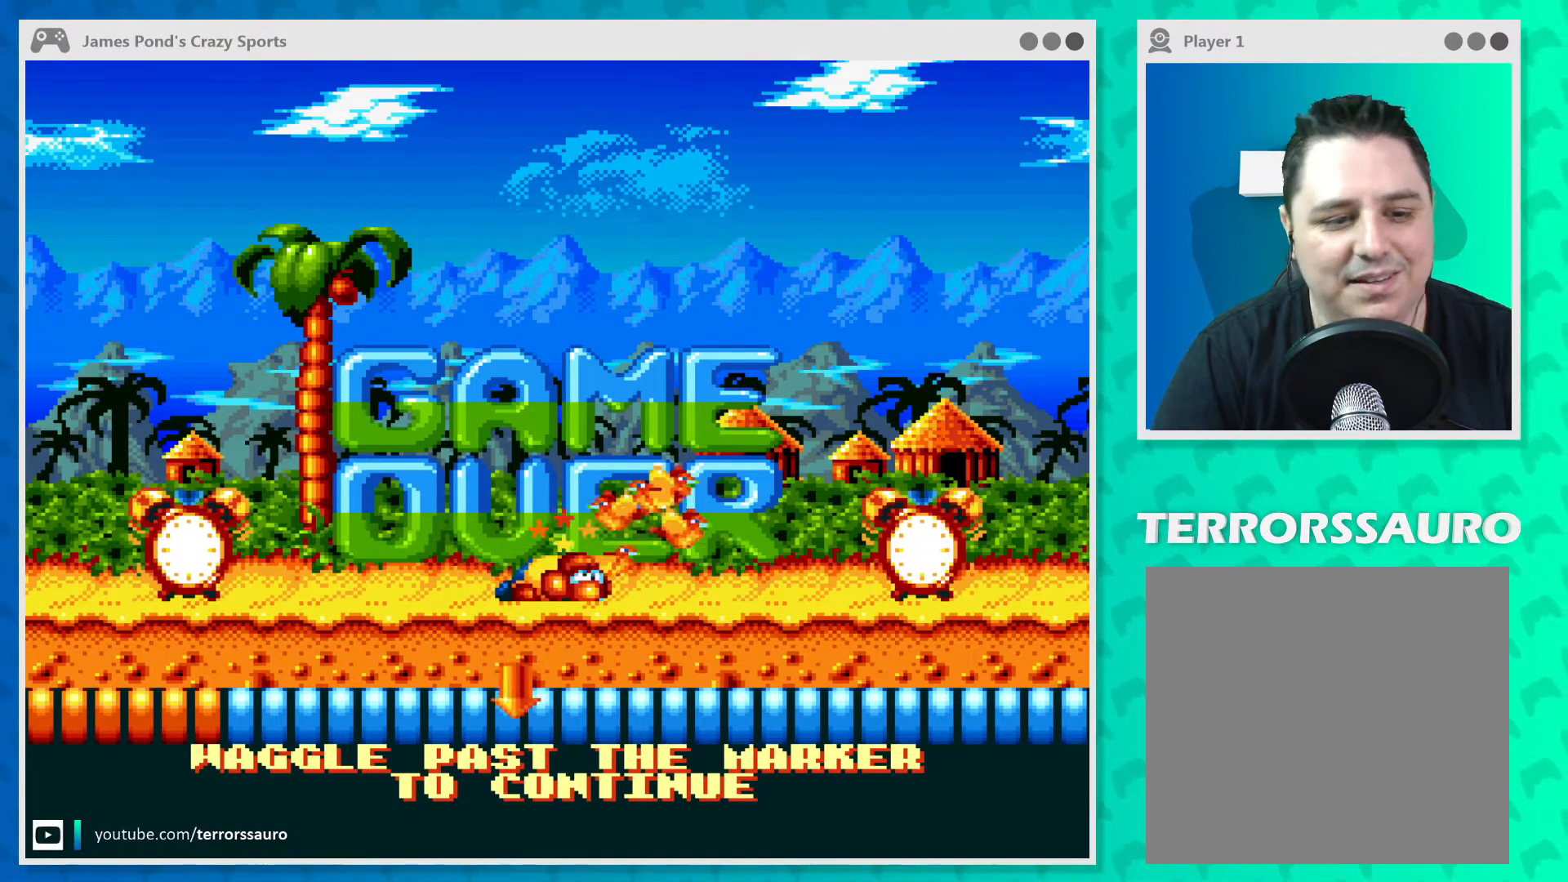
{"buttons": ["START"], "left_stick": "center", "events": [[400, "START", "down"]]}
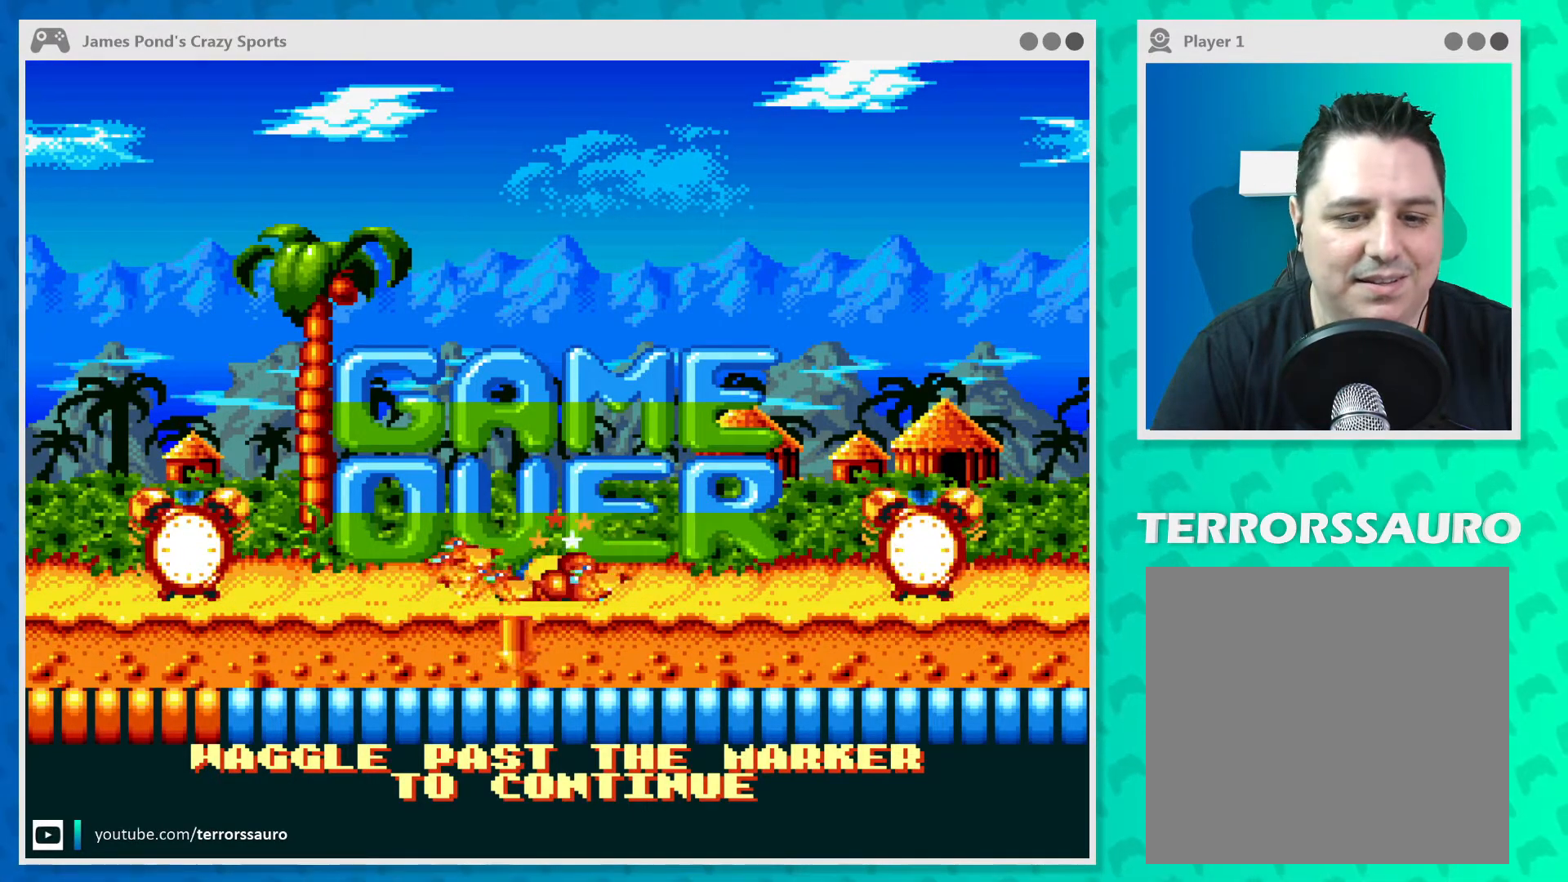
{"buttons": ["START"], "left_stick": "center", "events": []}
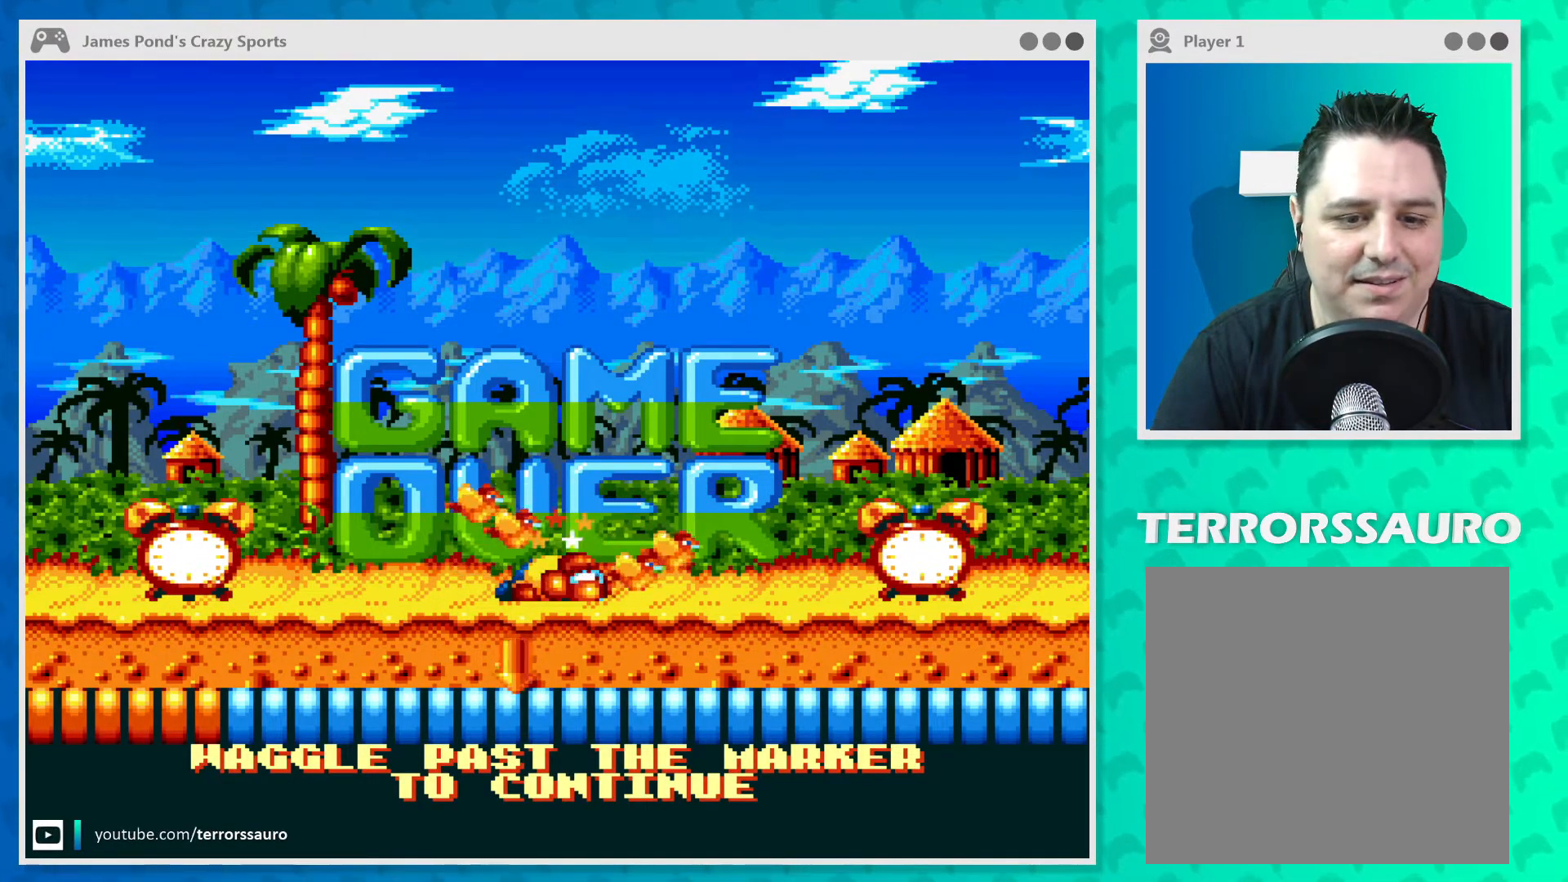
{"buttons": ["START"], "left_stick": "center", "events": []}
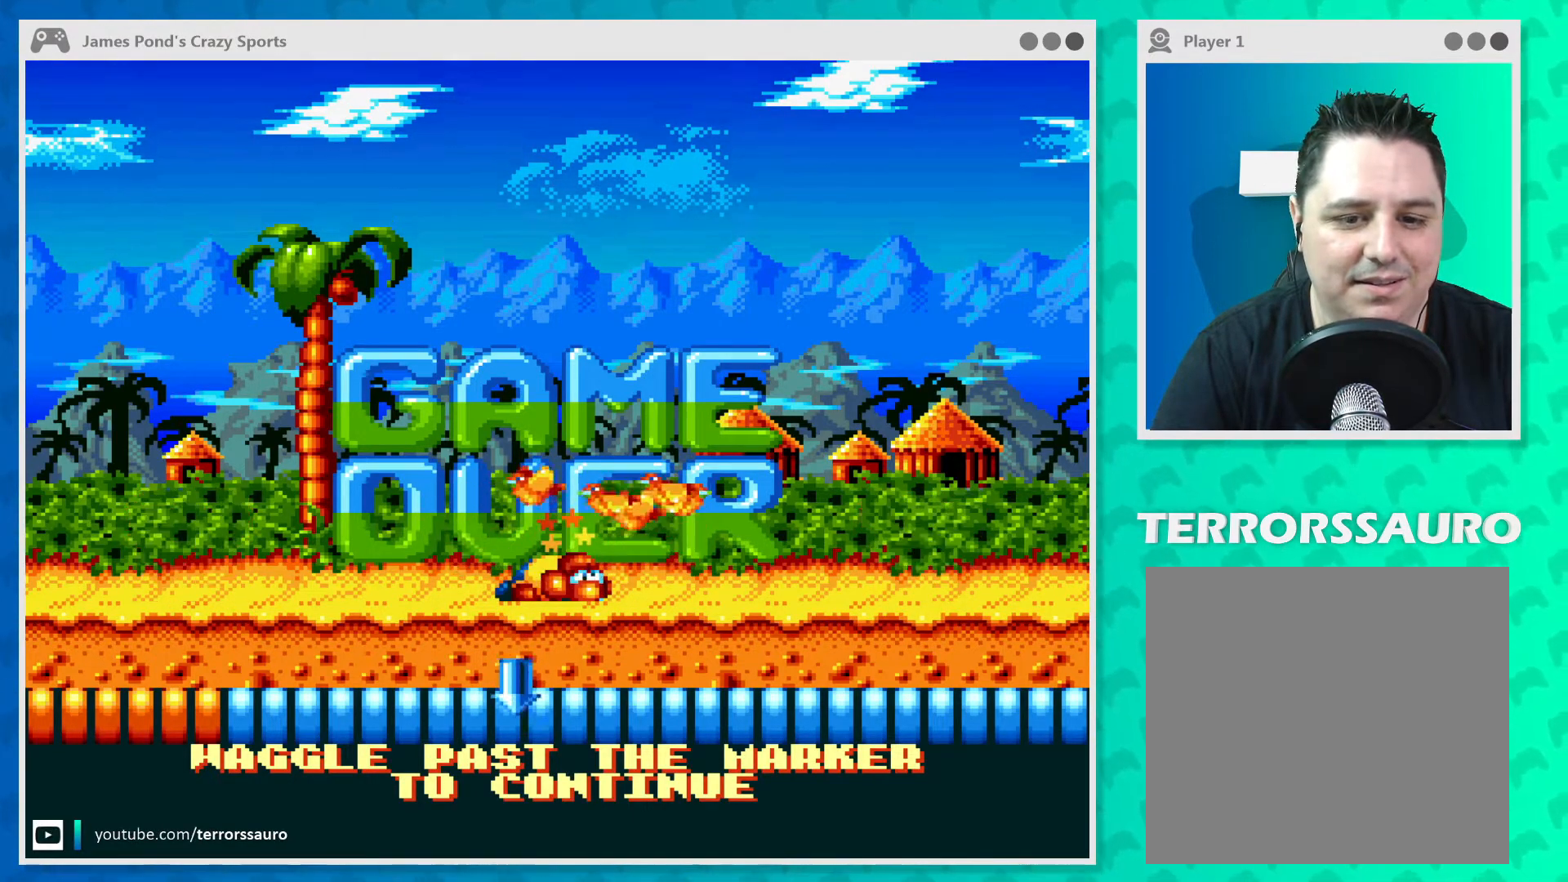
{"buttons": [], "left_stick": "center", "events": [[400, "START", "up"]]}
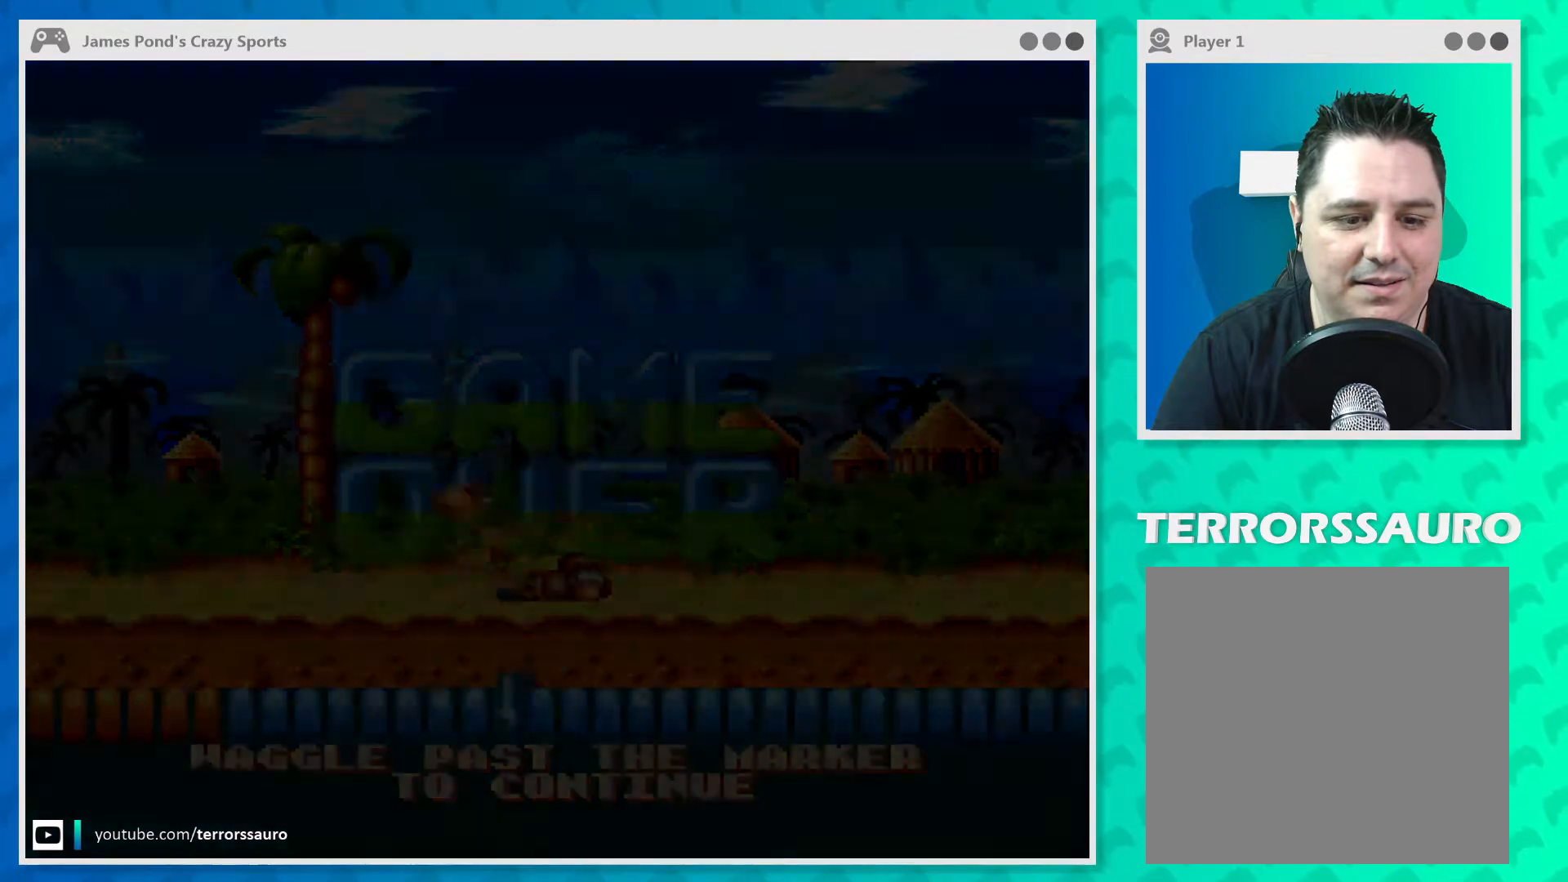
{"buttons": [], "left_stick": "center", "events": []}
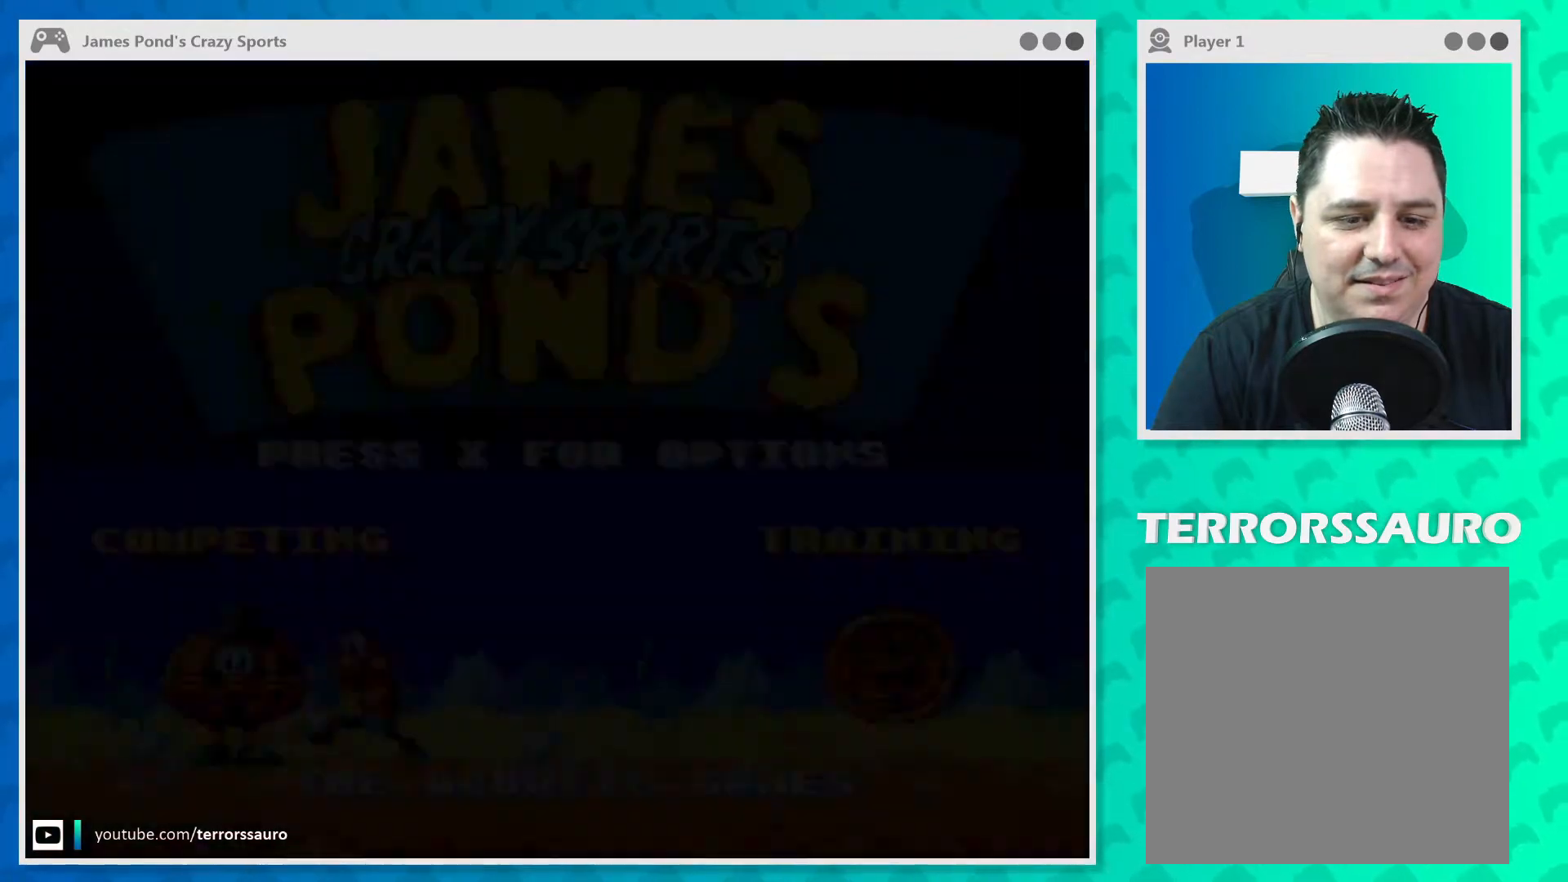
{"buttons": [], "left_stick": "center", "events": []}
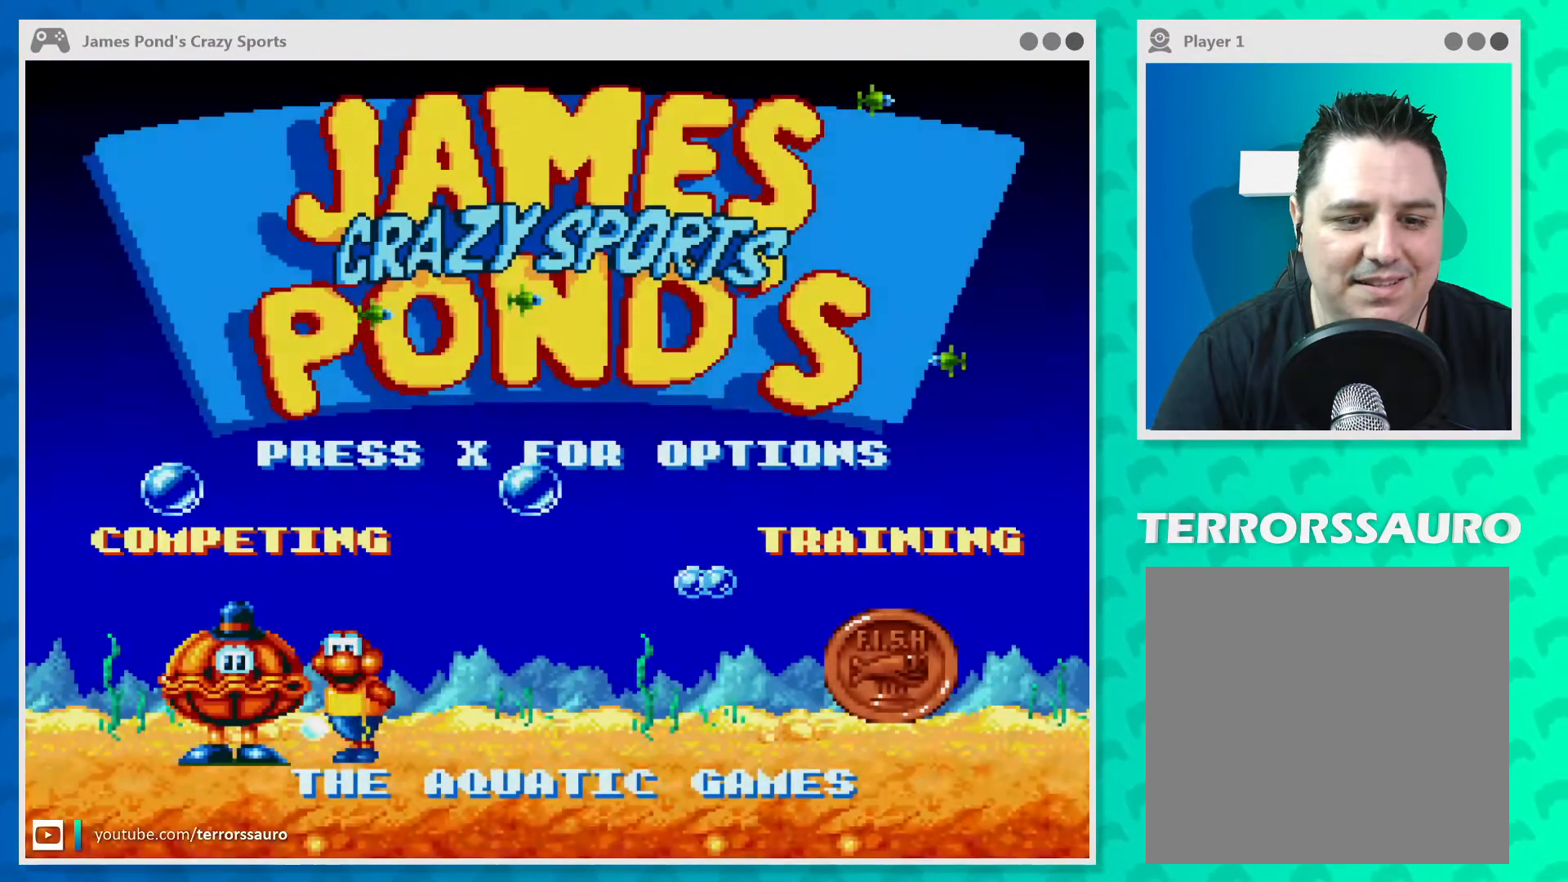
{"buttons": [], "left_stick": "center", "events": []}
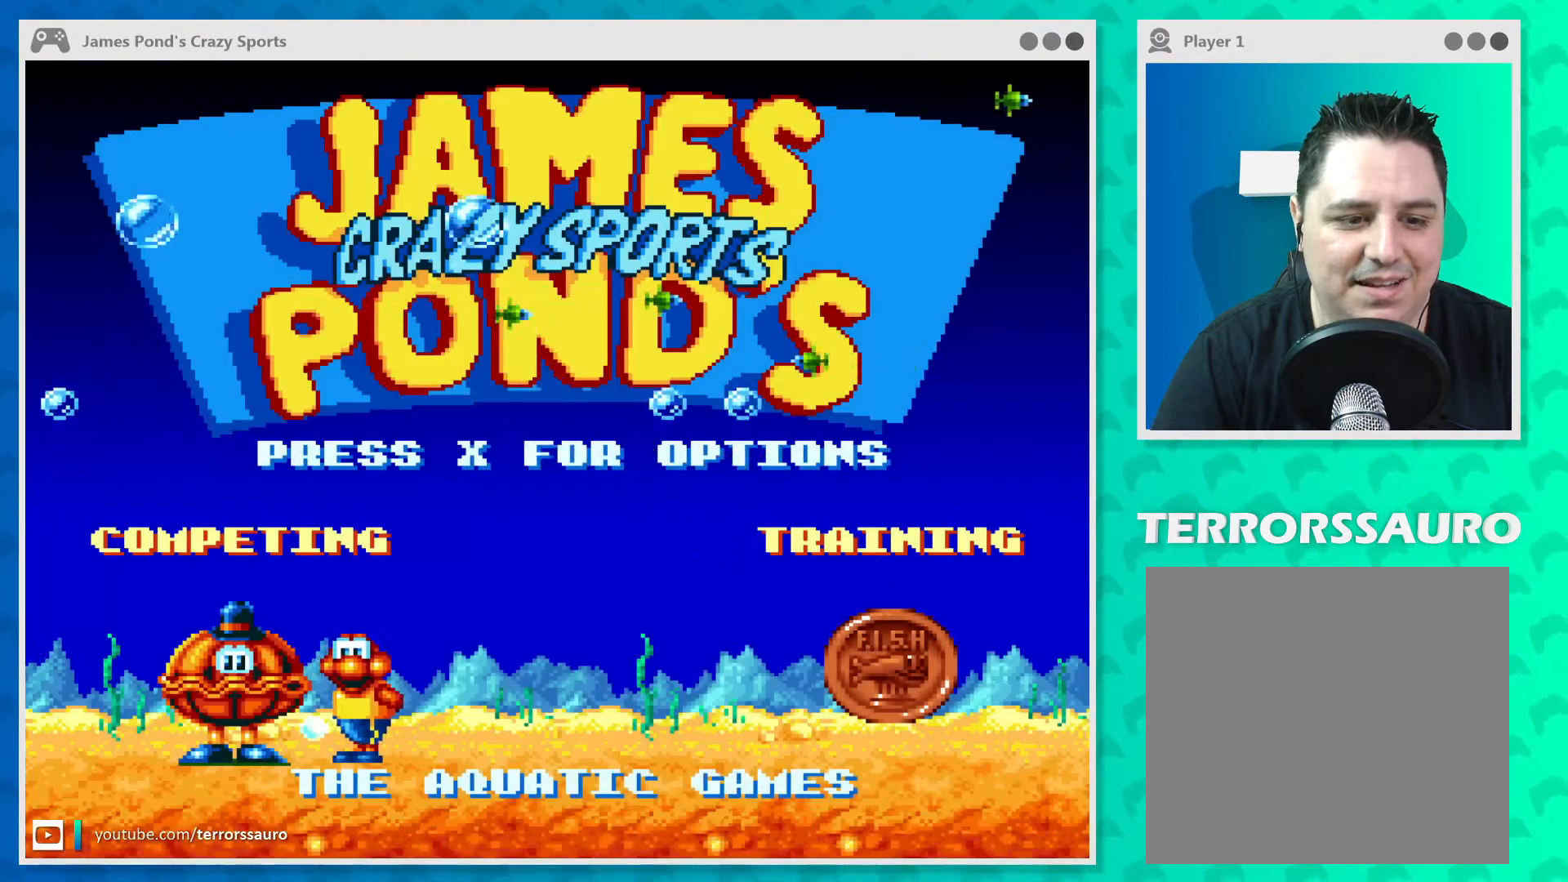
{"buttons": [], "left_stick": "center", "events": []}
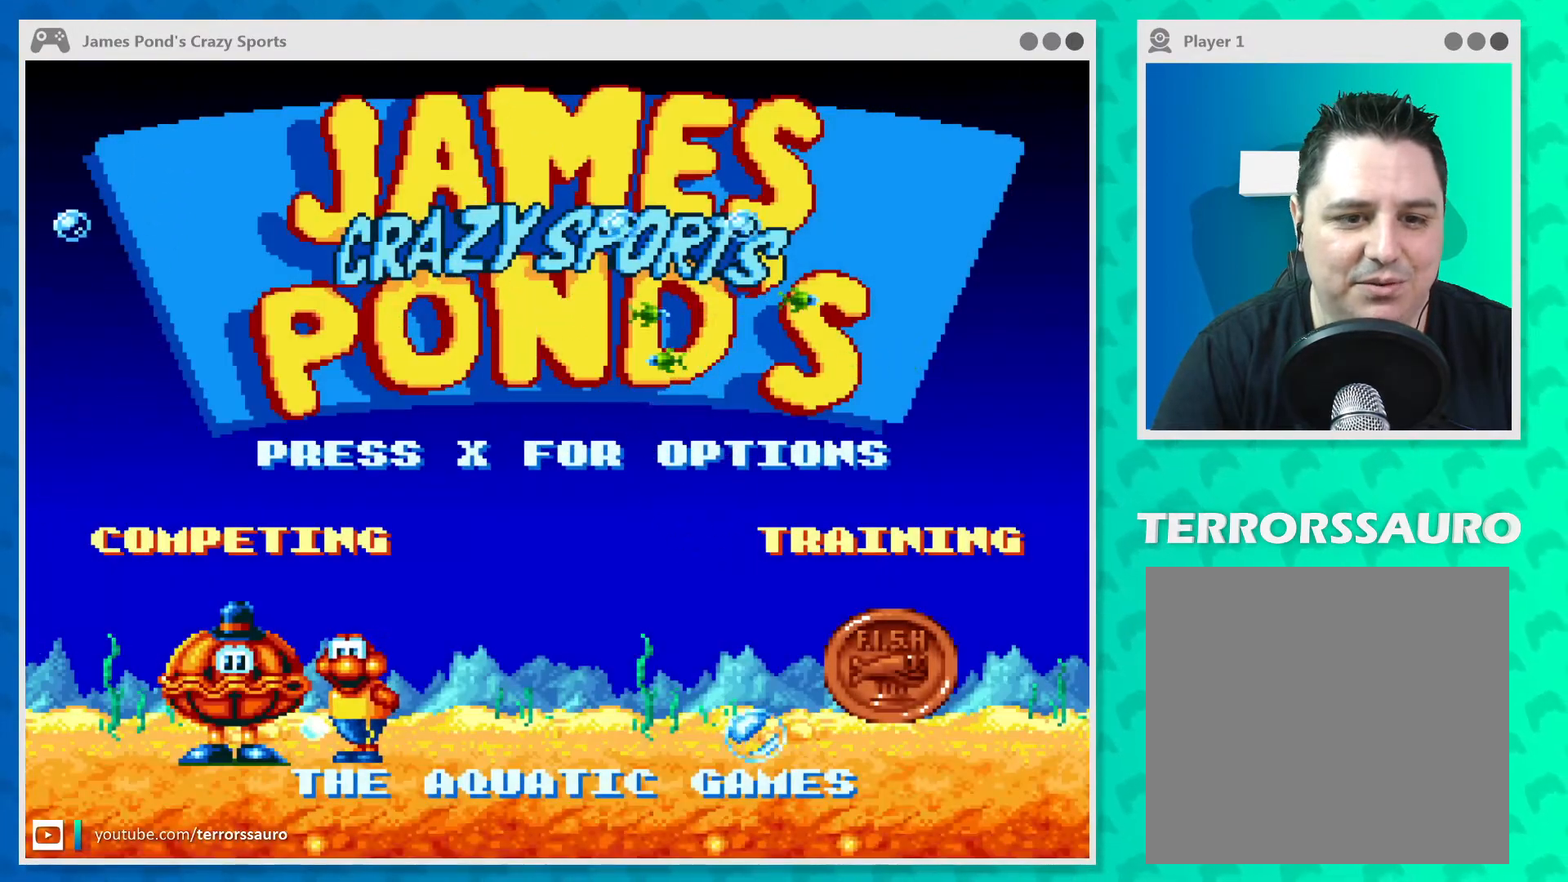
{"buttons": [], "left_stick": "center", "events": []}
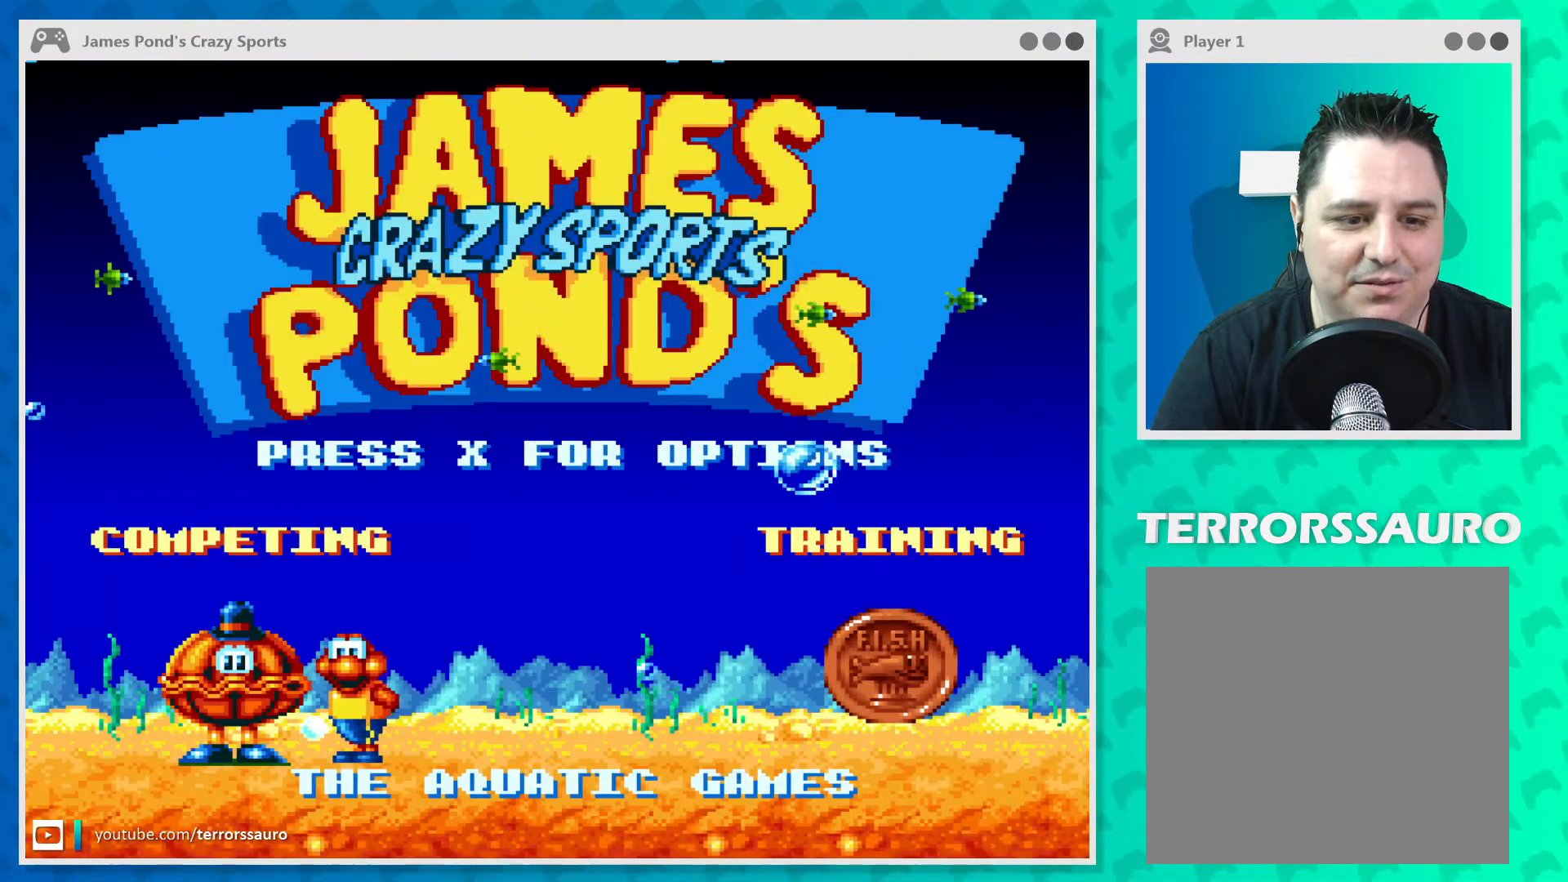
{"buttons": [], "left_stick": "center", "events": [[33, "START", "down"], [200, "START", "up"]]}
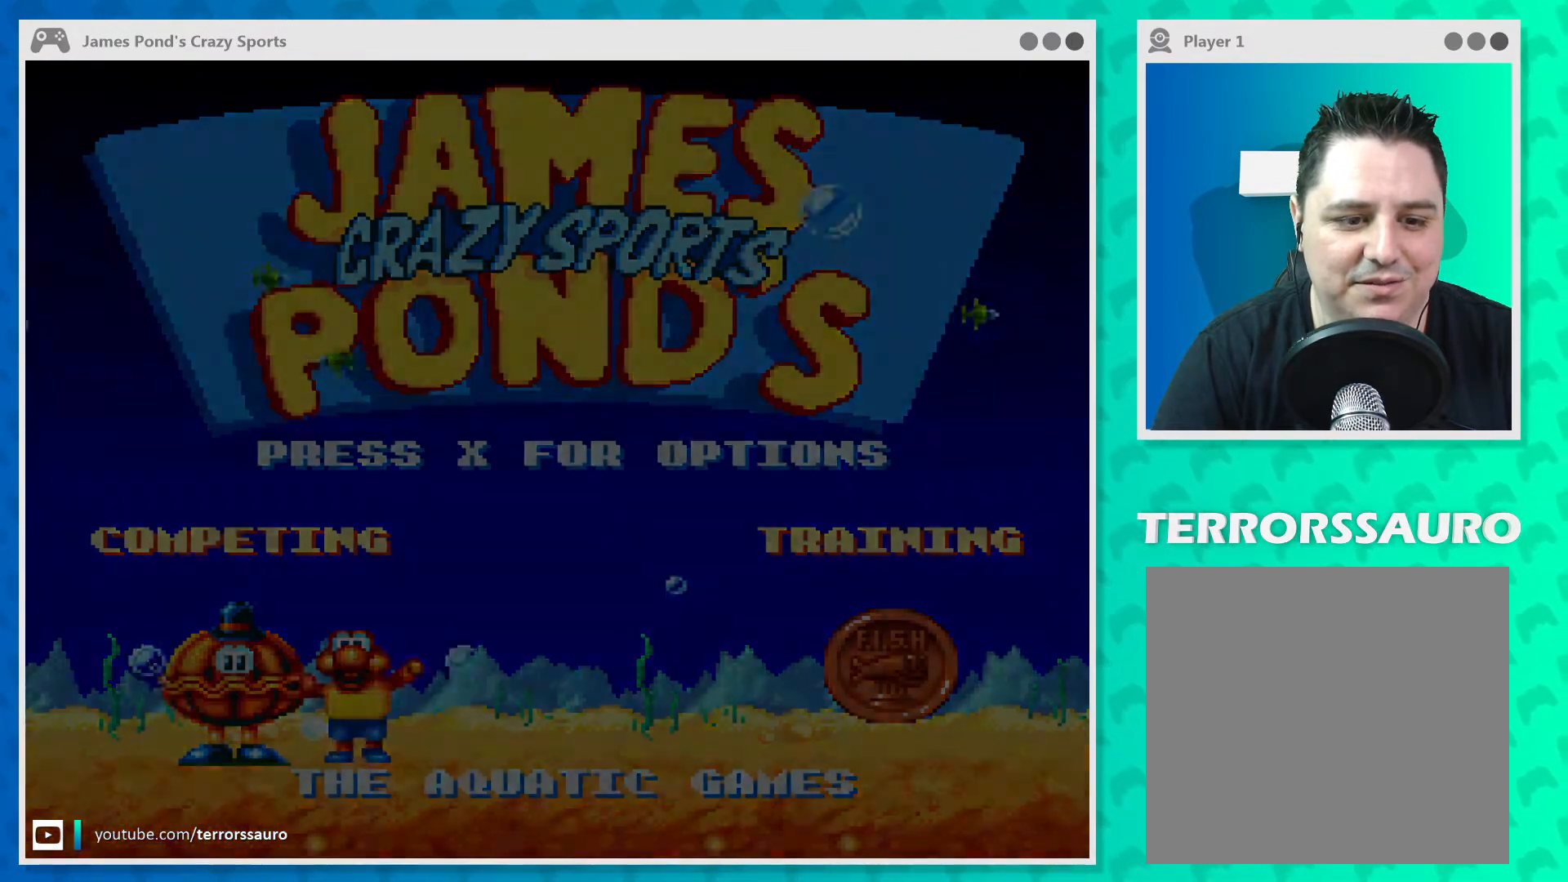
{"buttons": [], "left_stick": "center", "events": []}
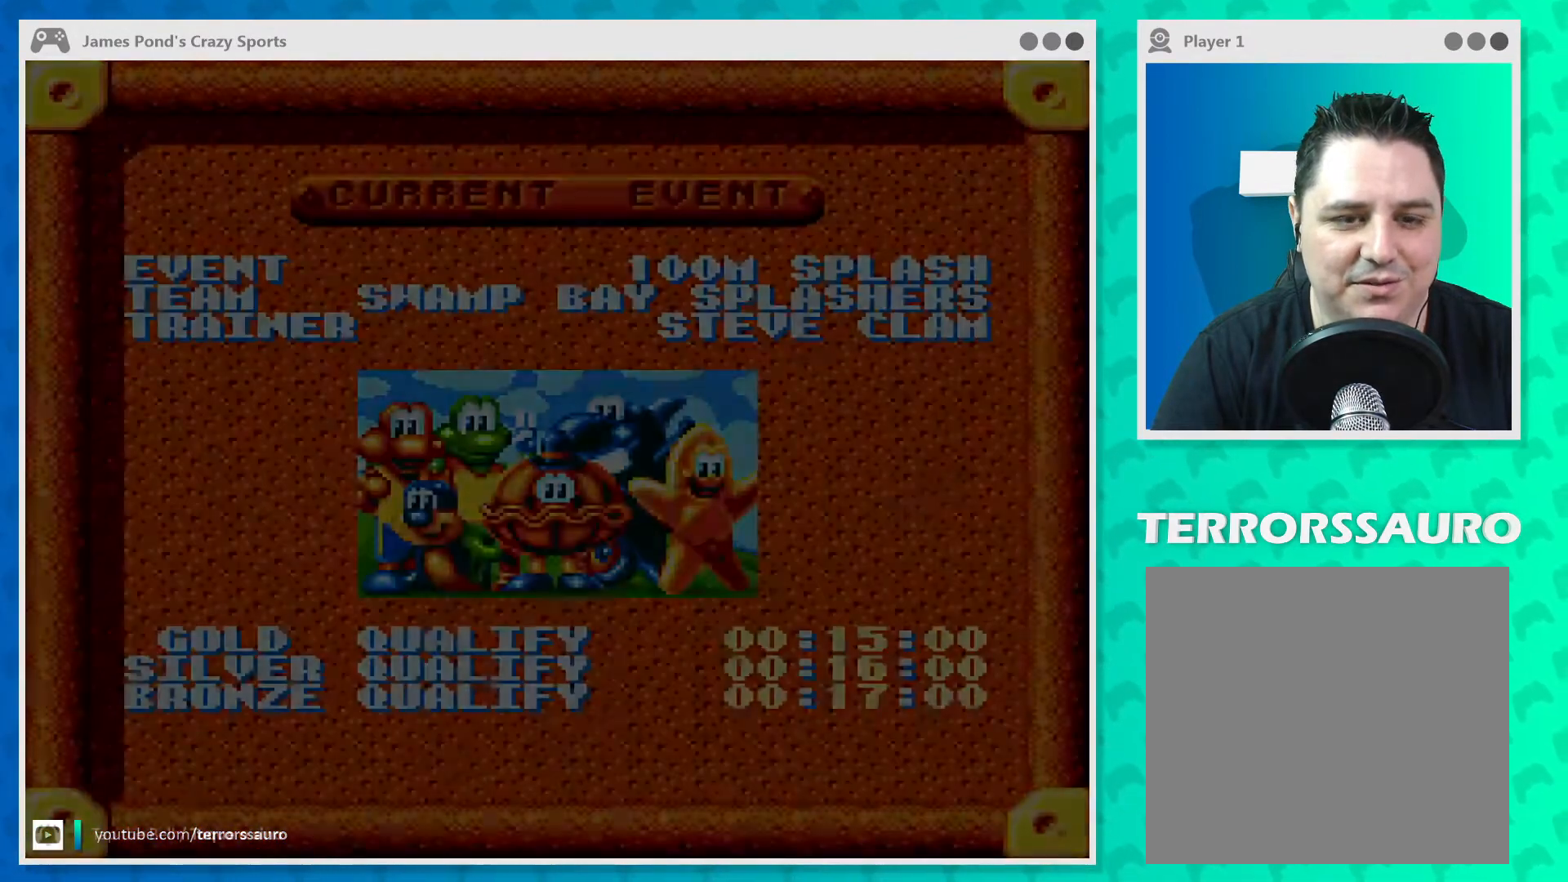
{"buttons": [], "left_stick": "center", "events": []}
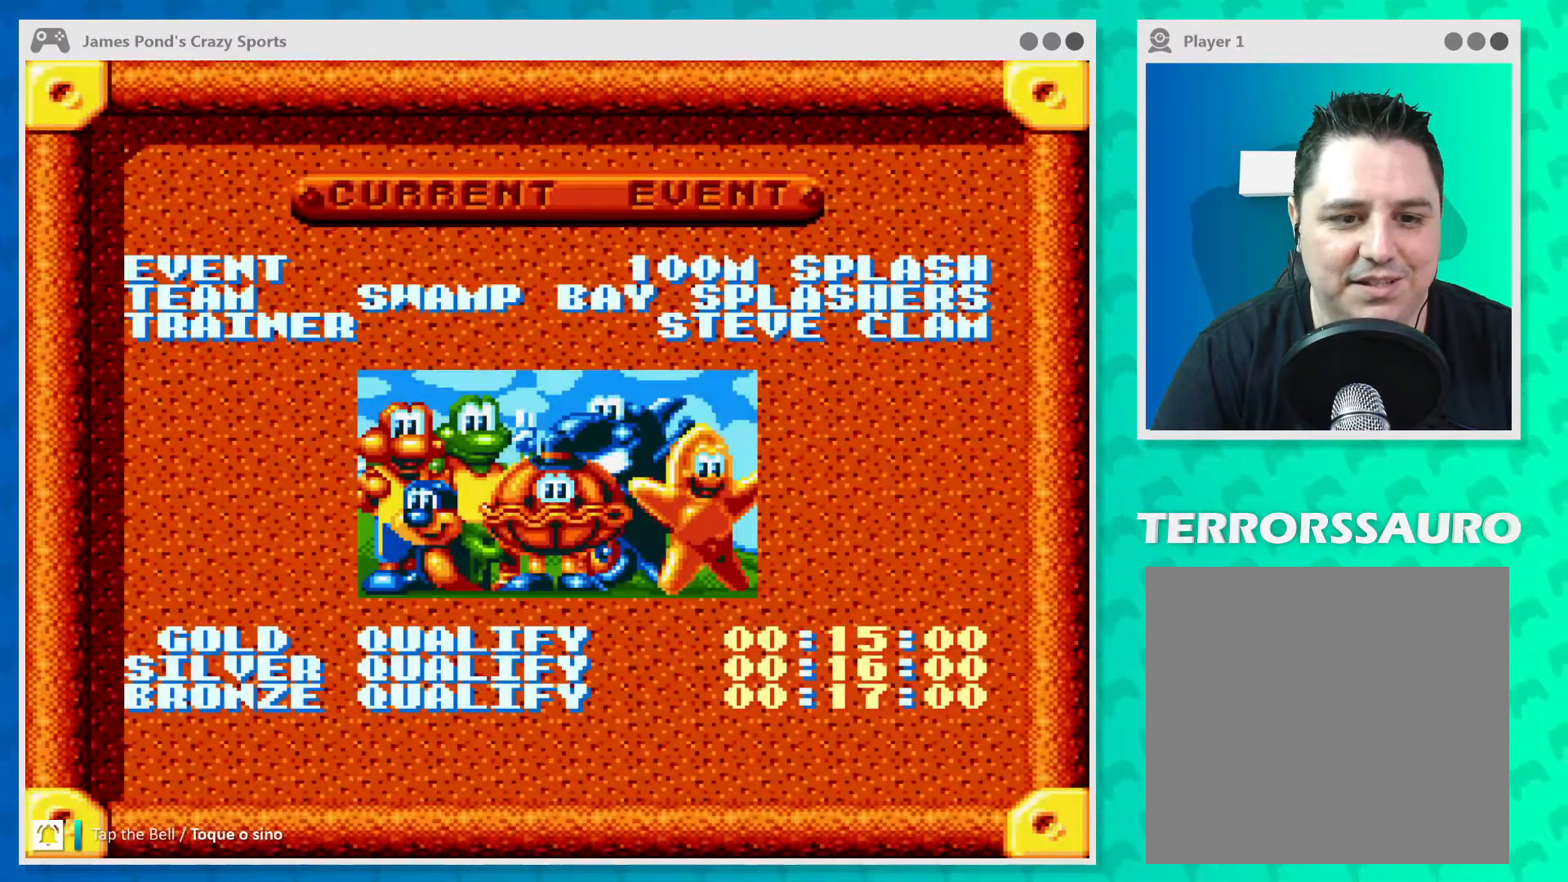
{"buttons": [], "left_stick": "center", "events": []}
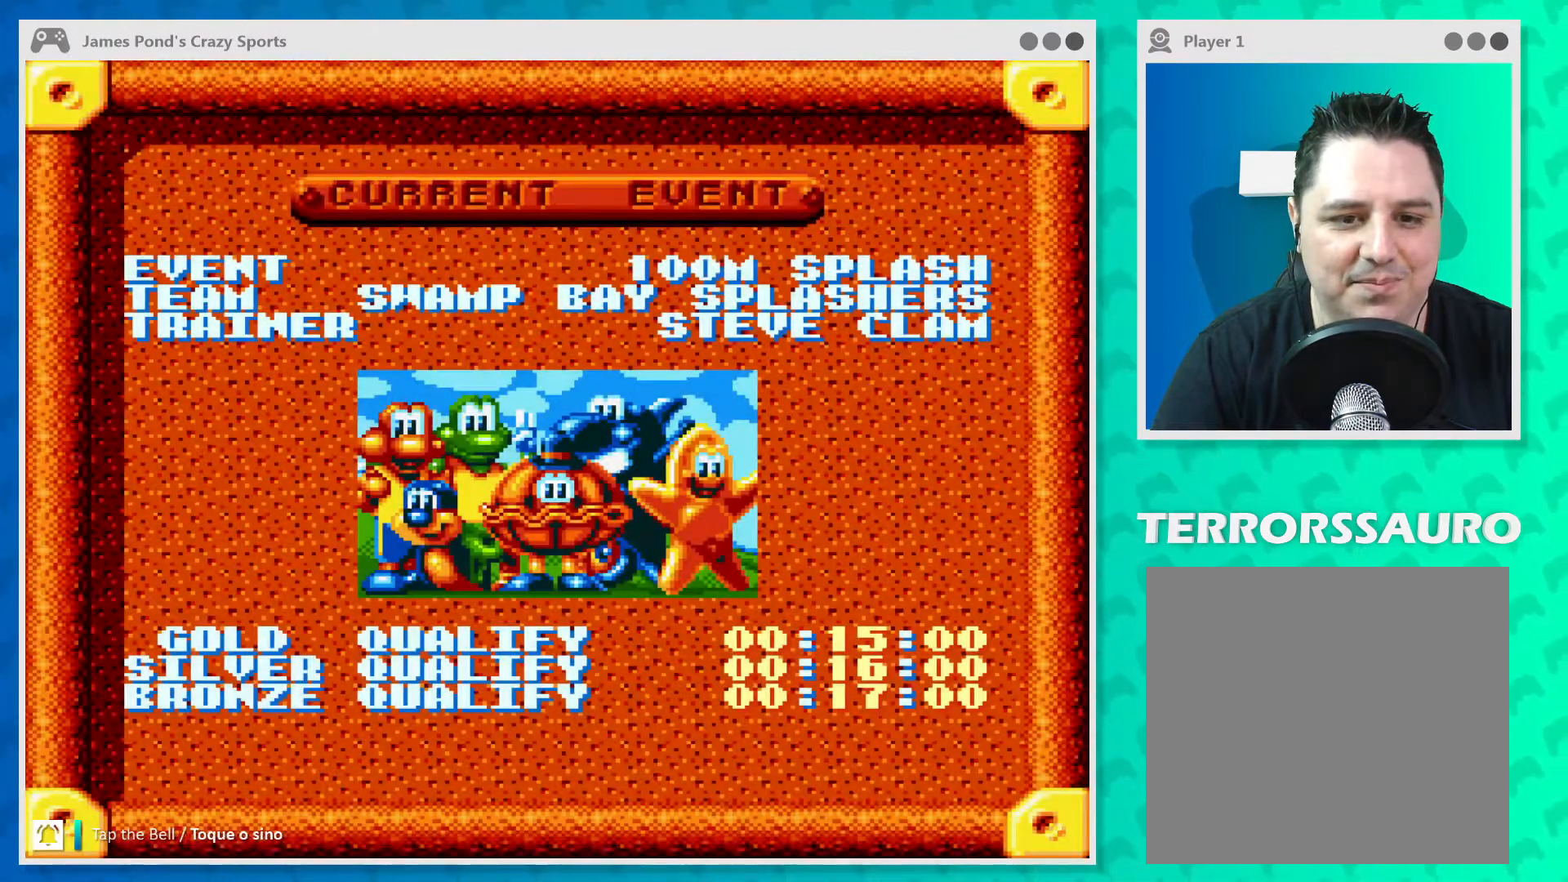
{"buttons": [], "left_stick": "center", "events": [[200, "START", "down"], [400, "START", "up"]]}
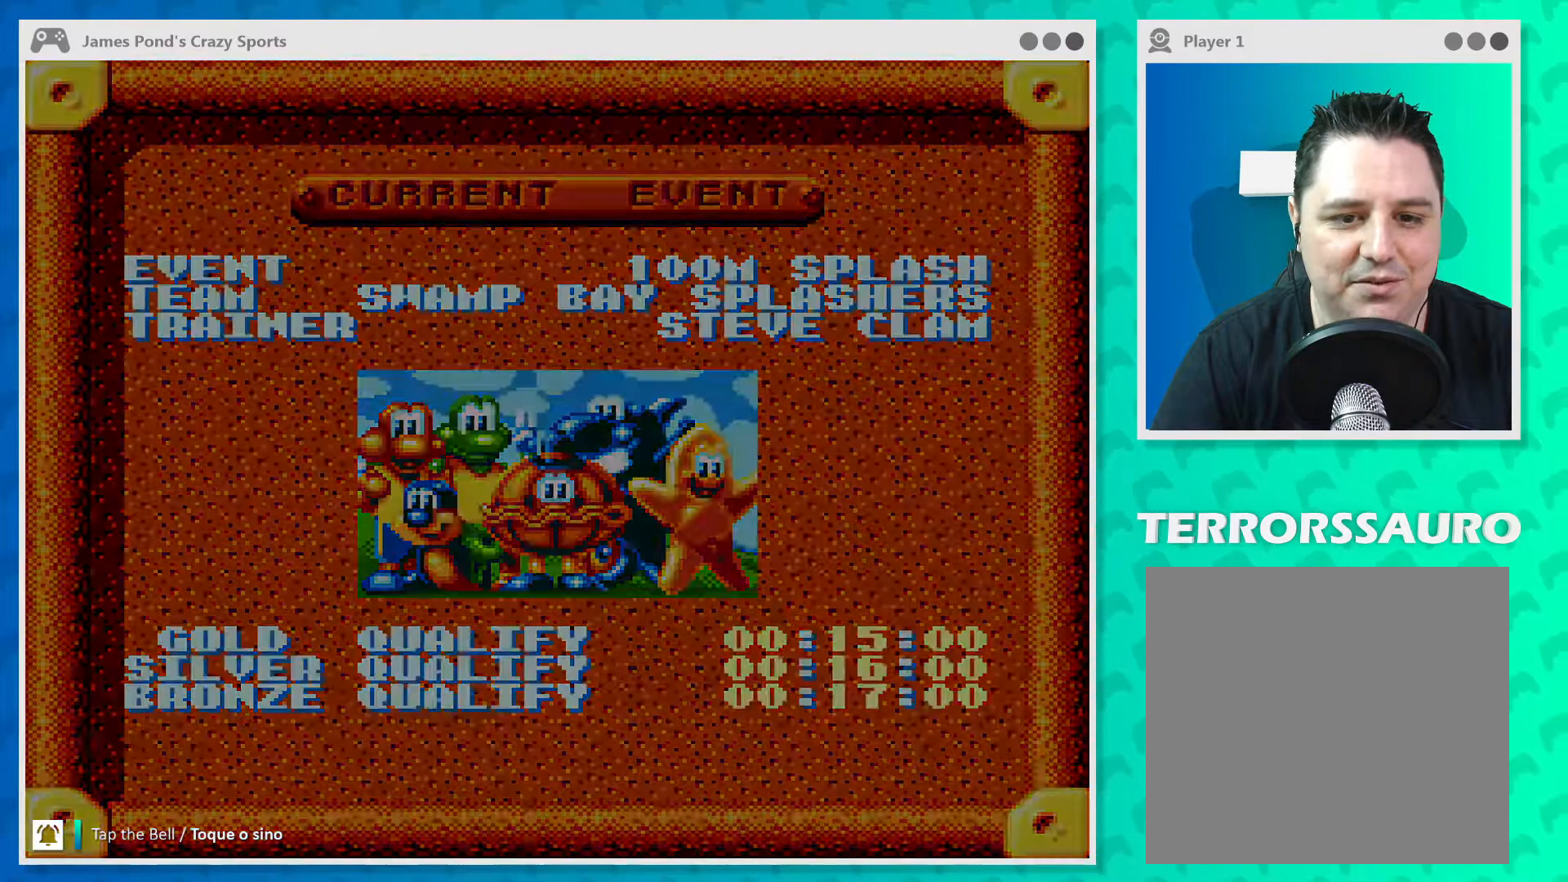
{"buttons": [], "left_stick": "center", "events": []}
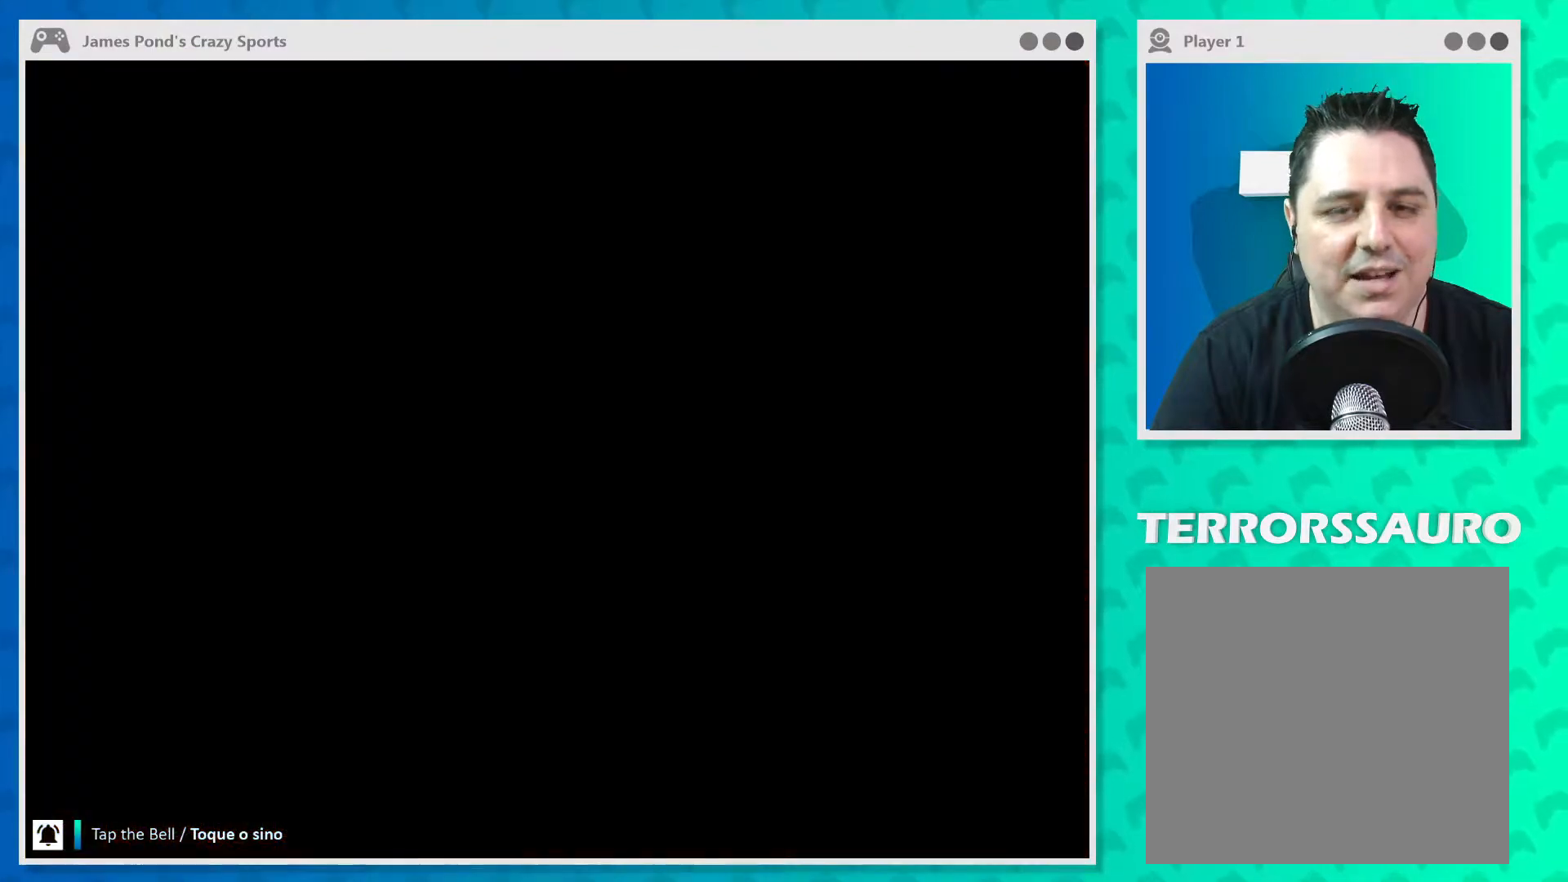
{"buttons": [], "left_stick": "center", "events": []}
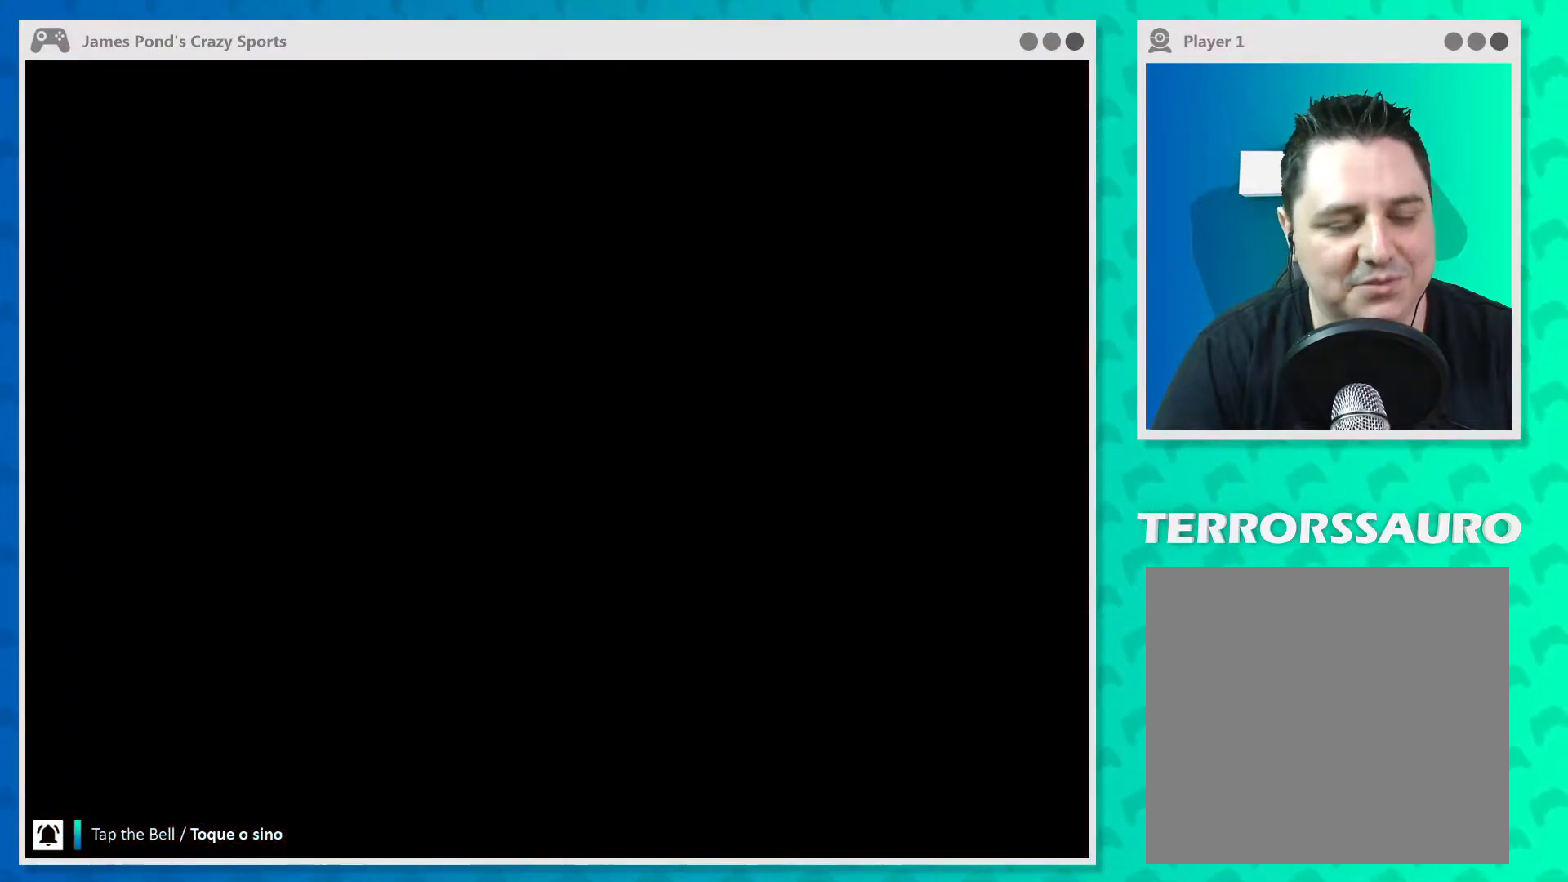
{"buttons": [], "left_stick": "center", "events": []}
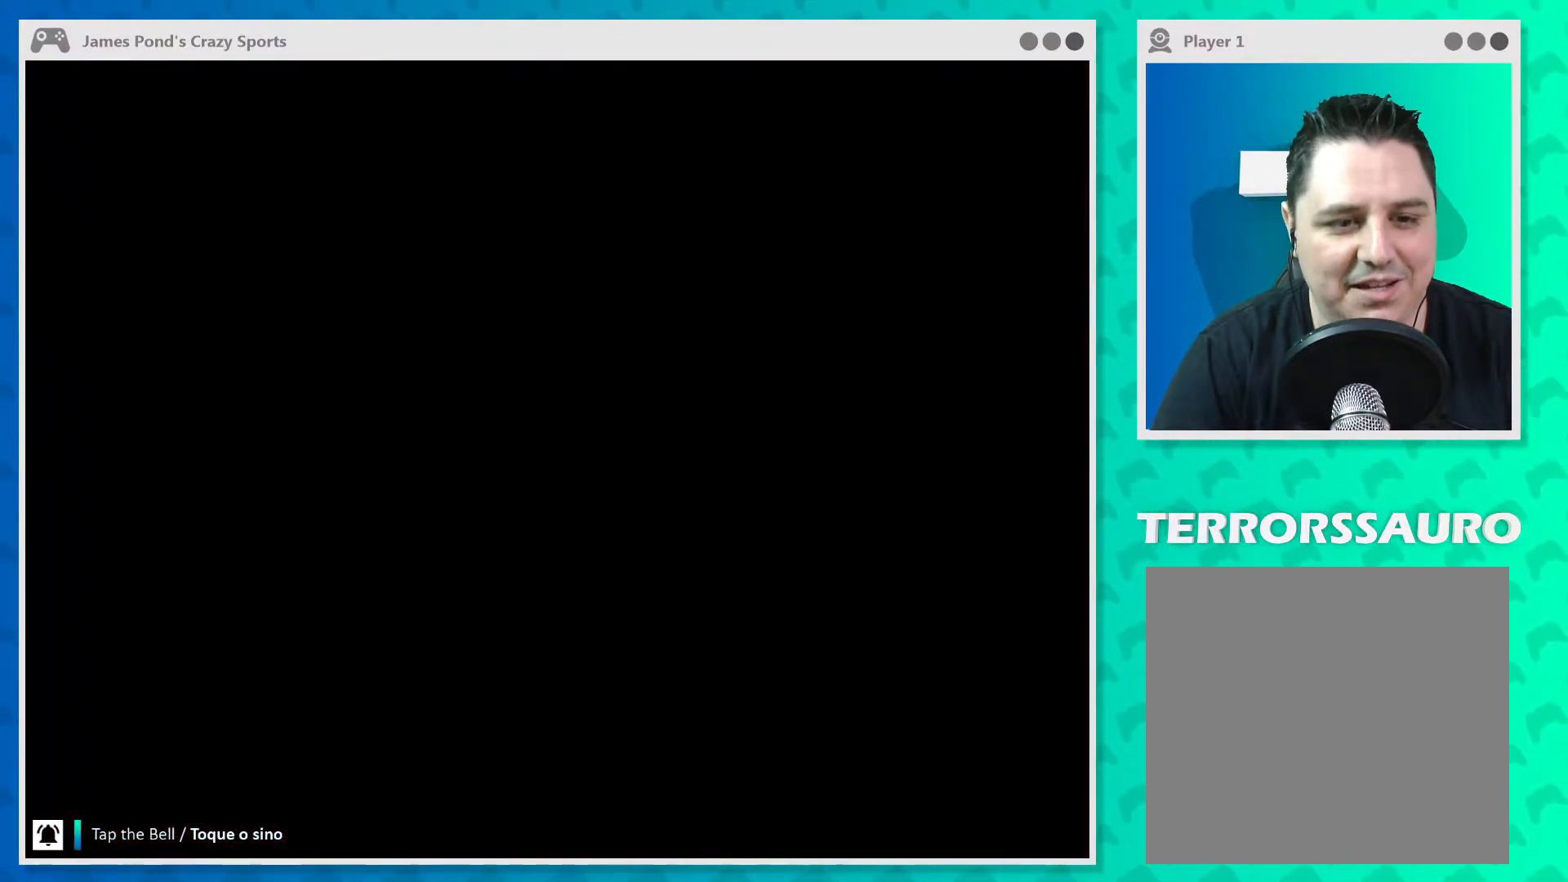
{"buttons": [], "left_stick": "center", "events": []}
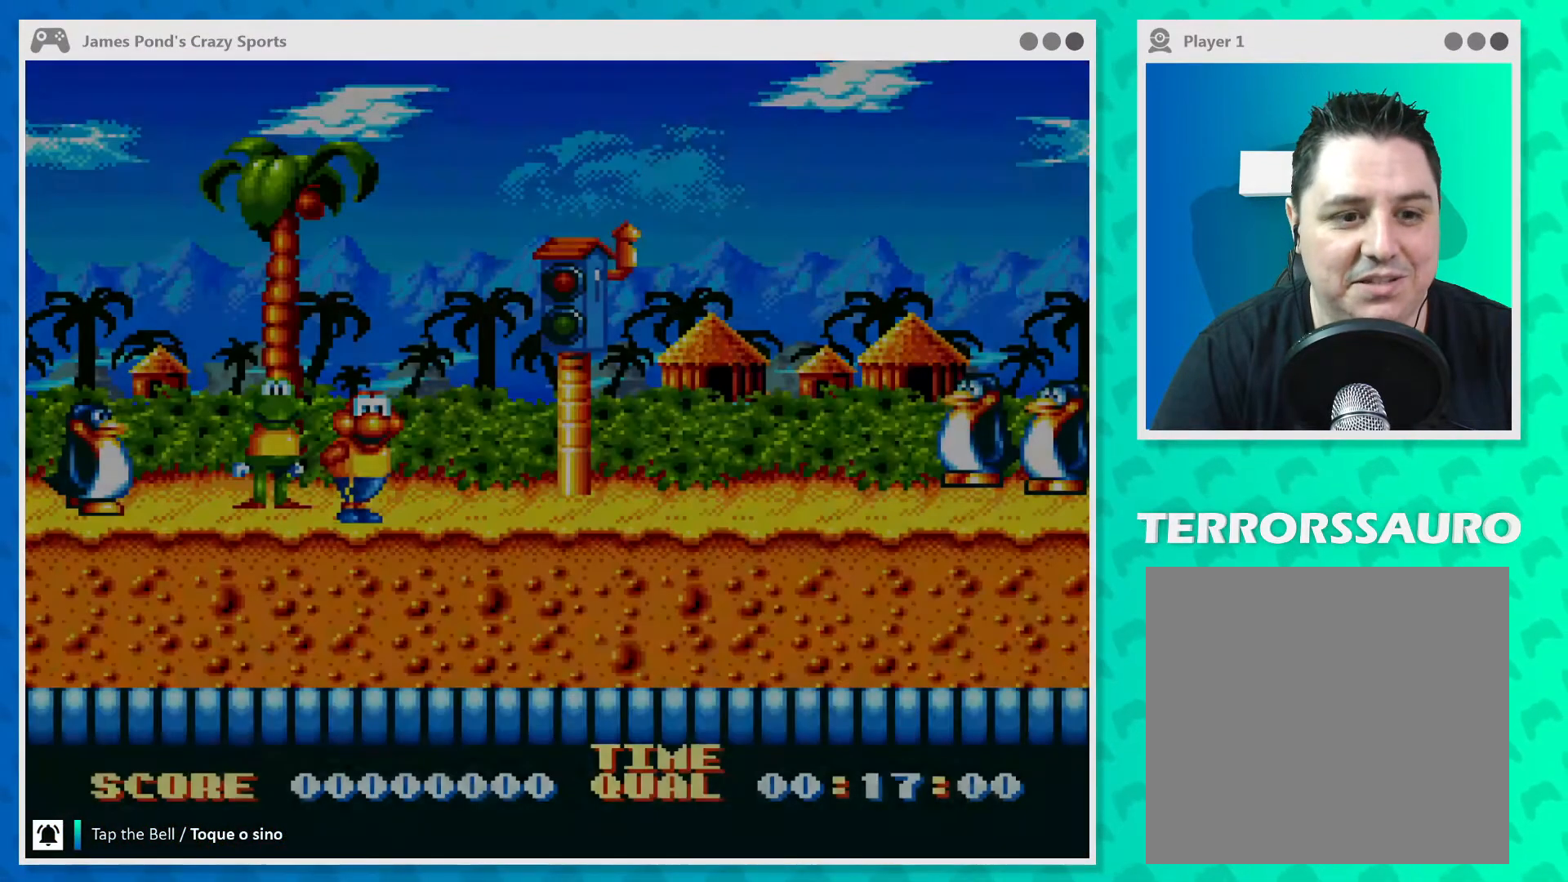
{"buttons": ["A"], "left_stick": "center", "events": [[133, "A", "down"], [200, "A", "up"], [300, "A", "down"], [400, "A", "up"], [467, "A", "down"]]}
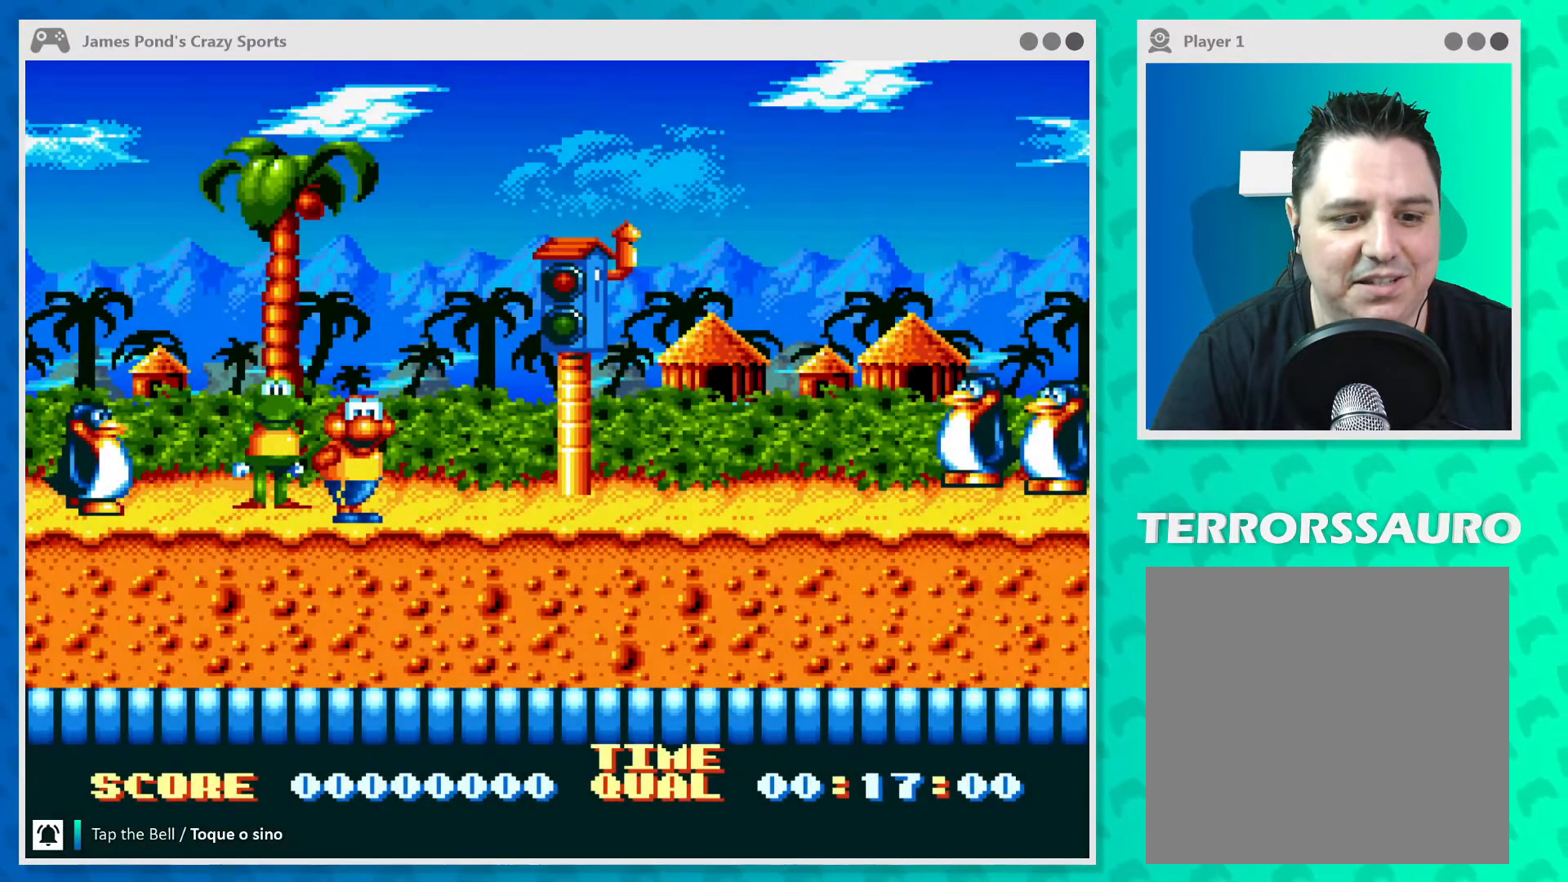
{"buttons": ["A"], "left_stick": "center", "events": [[33, "A", "up"], [133, "A", "down"], [200, "A", "up"], [300, "A", "down"], [367, "A", "up"], [467, "A", "down"]]}
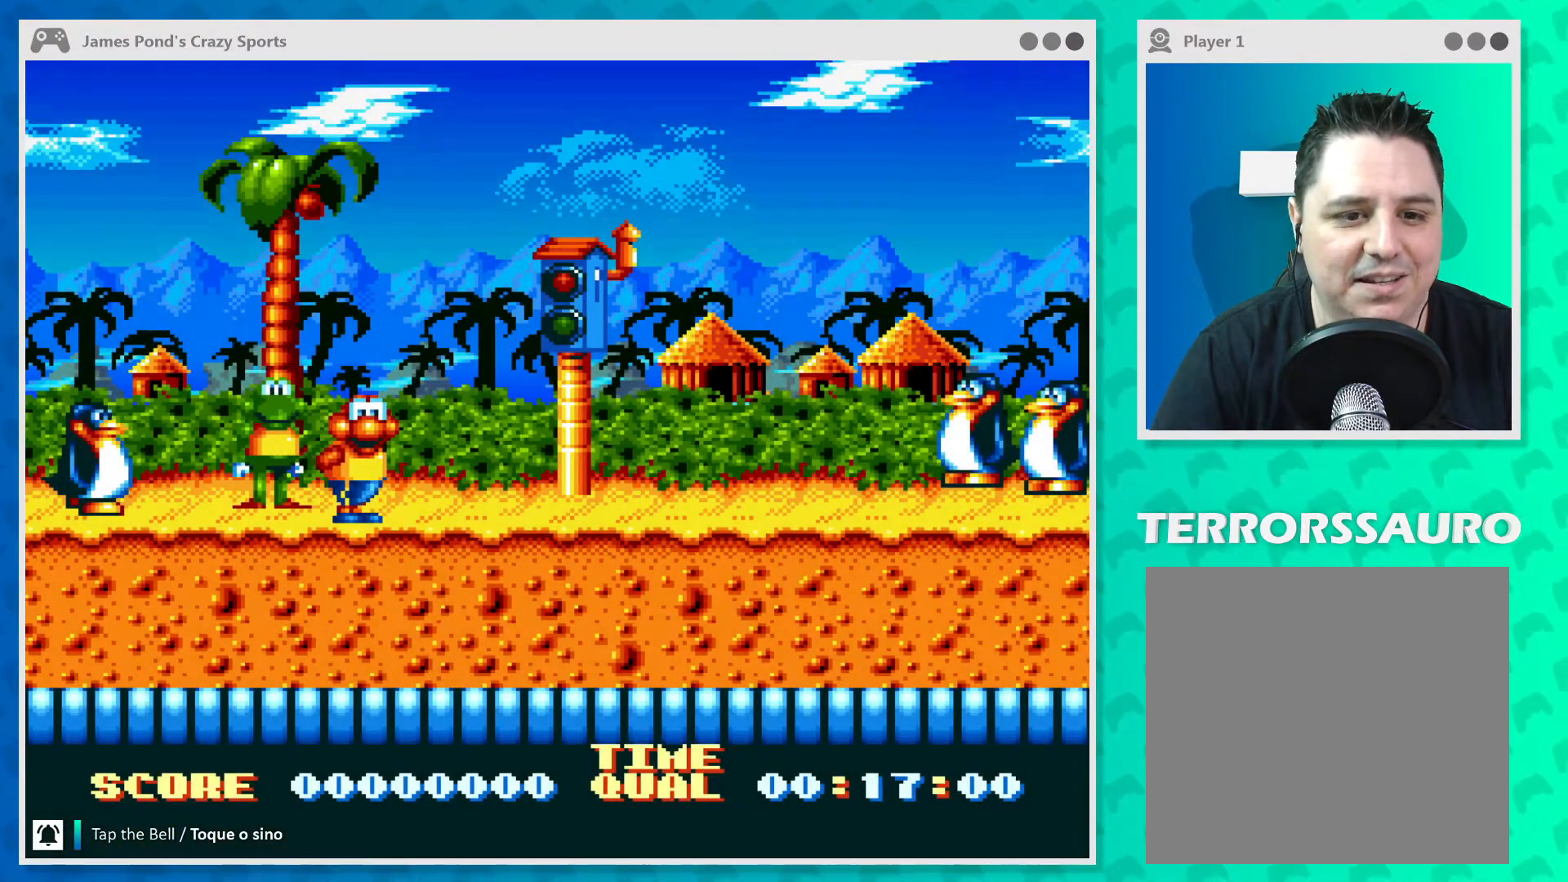
{"buttons": [], "left_stick": "center", "events": [[33, "A", "up"], [100, "A", "down"], [167, "A", "up"], [267, "A", "down"], [333, "A", "up"], [433, "A", "down"], [467, "A", "up"]]}
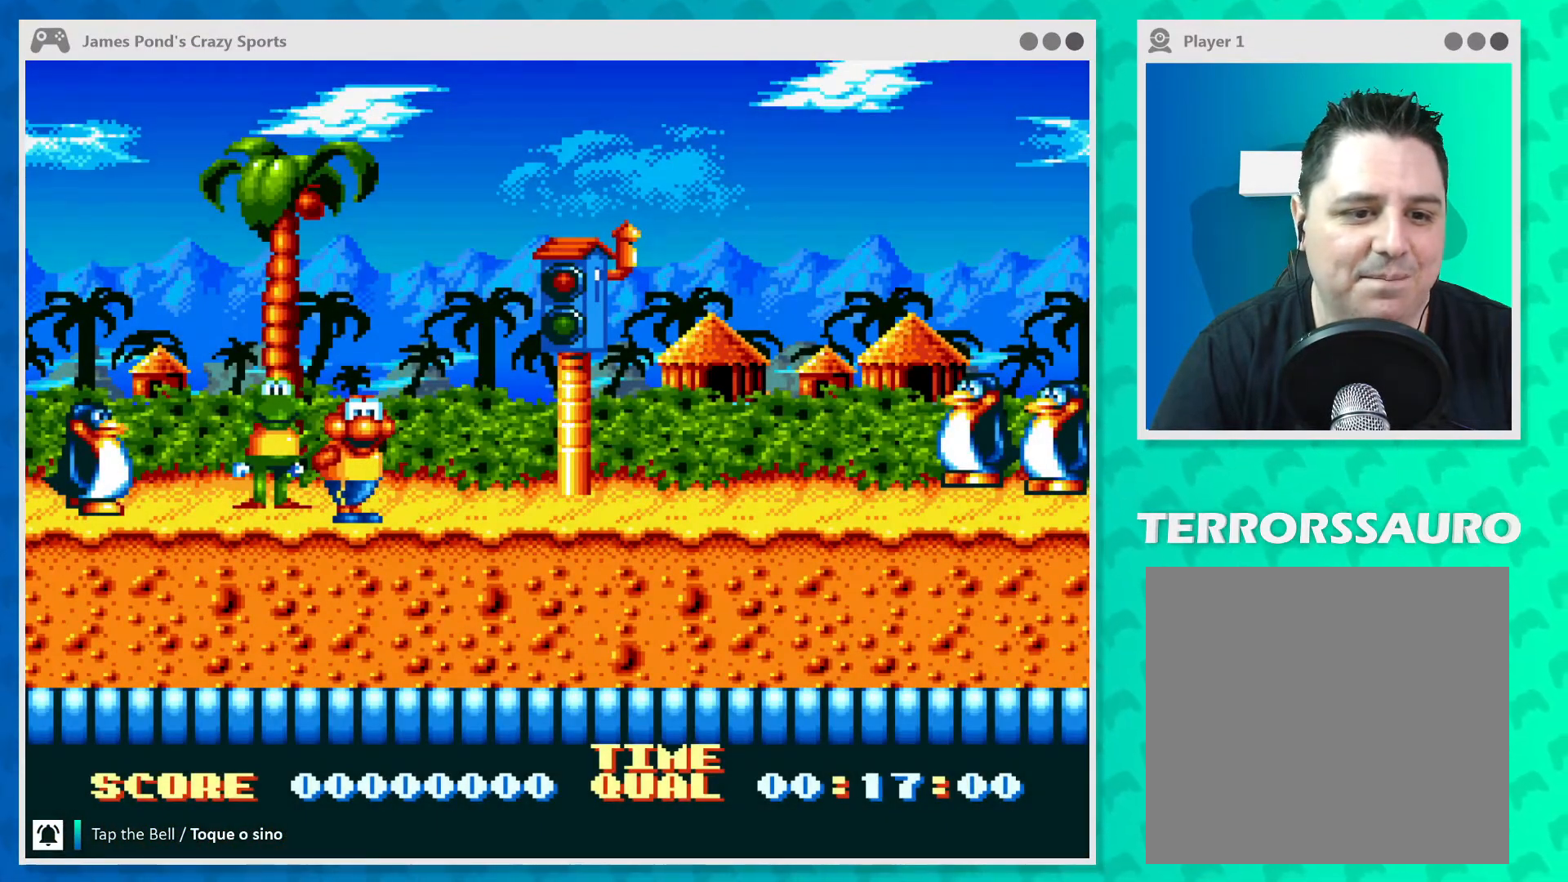
{"buttons": [], "left_stick": "center", "events": [[67, "A", "down"], [167, "A", "up"], [233, "A", "down"], [300, "A", "up"], [400, "A", "down"], [467, "A", "up"]]}
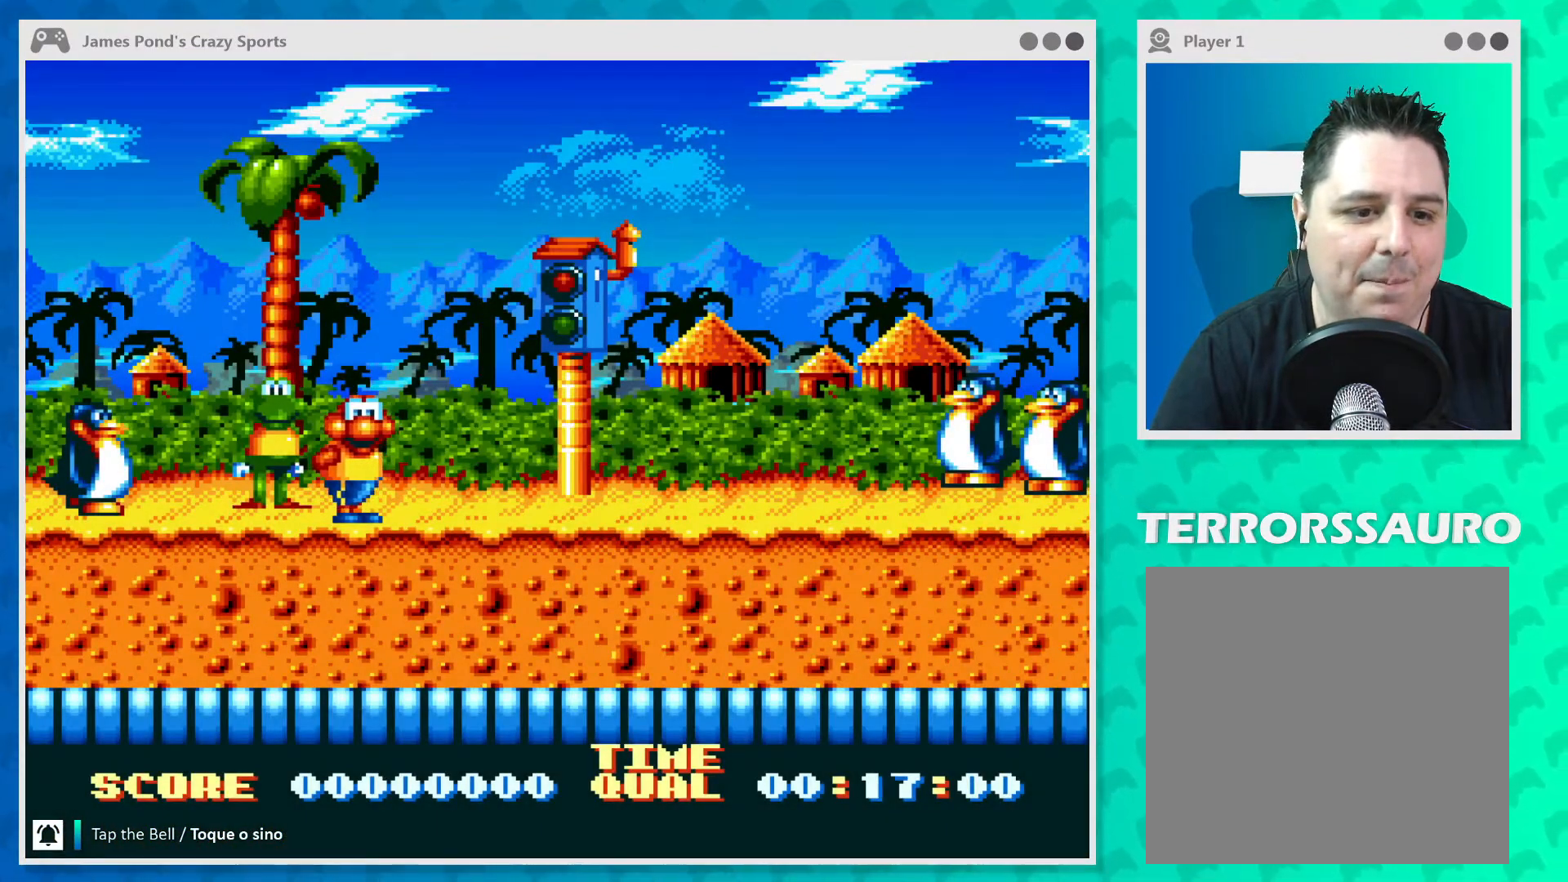
{"buttons": [], "left_stick": "center", "events": [[67, "A", "down"], [167, "A", "up"], [267, "A", "down"], [333, "A", "up"], [400, "A", "down"], [500, "A", "up"]]}
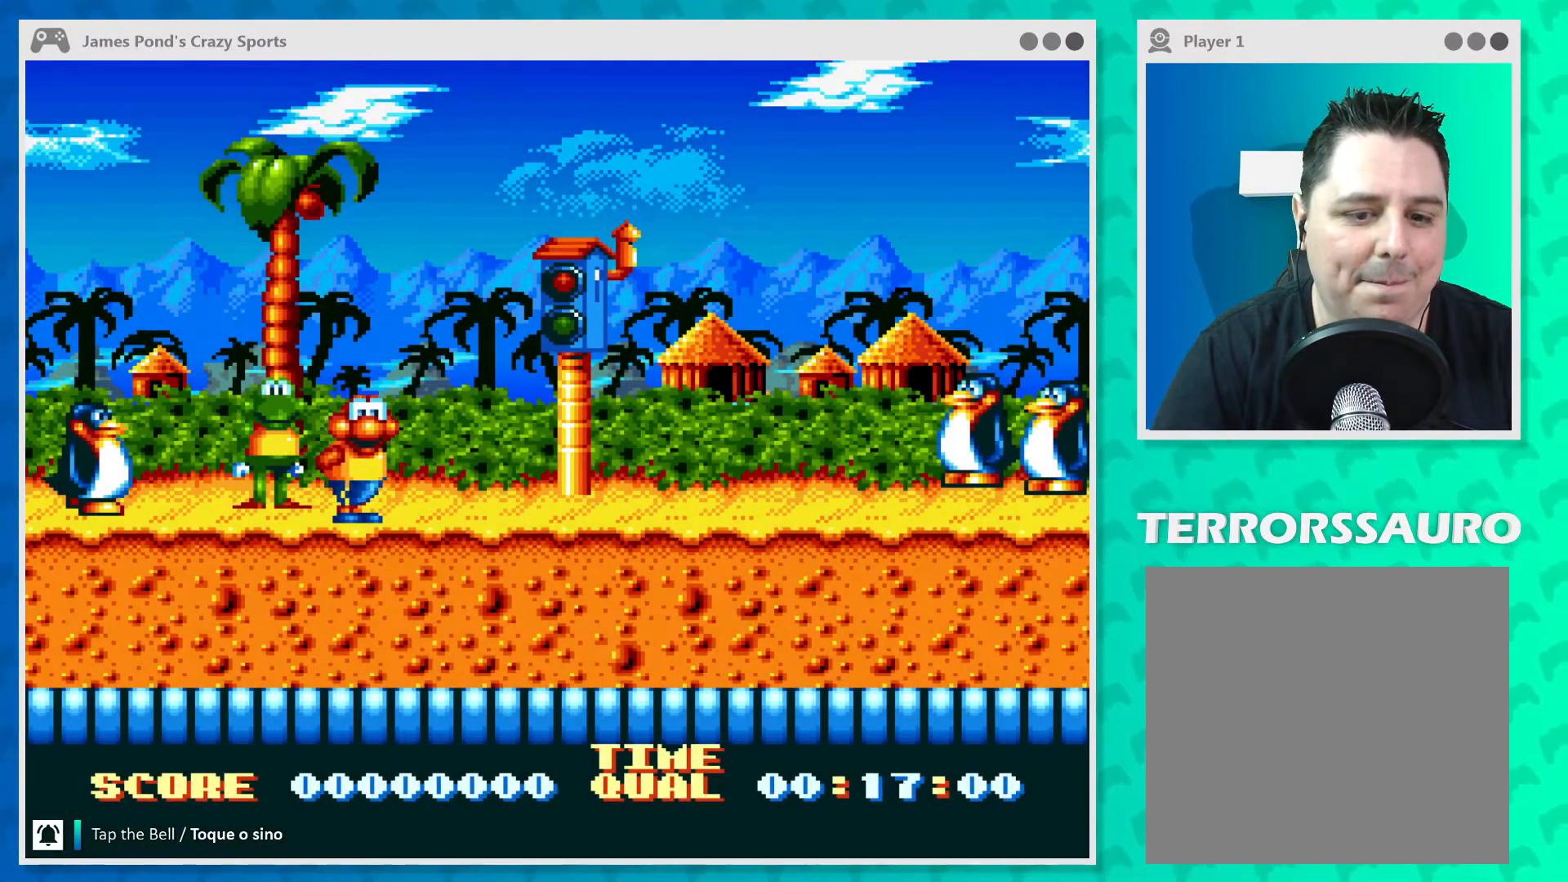
{"buttons": [], "left_stick": "center", "events": [[133, "A", "down"], [167, "A", "up"], [233, "A", "down"], [333, "A", "up"], [400, "A", "down"], [500, "A", "up"]]}
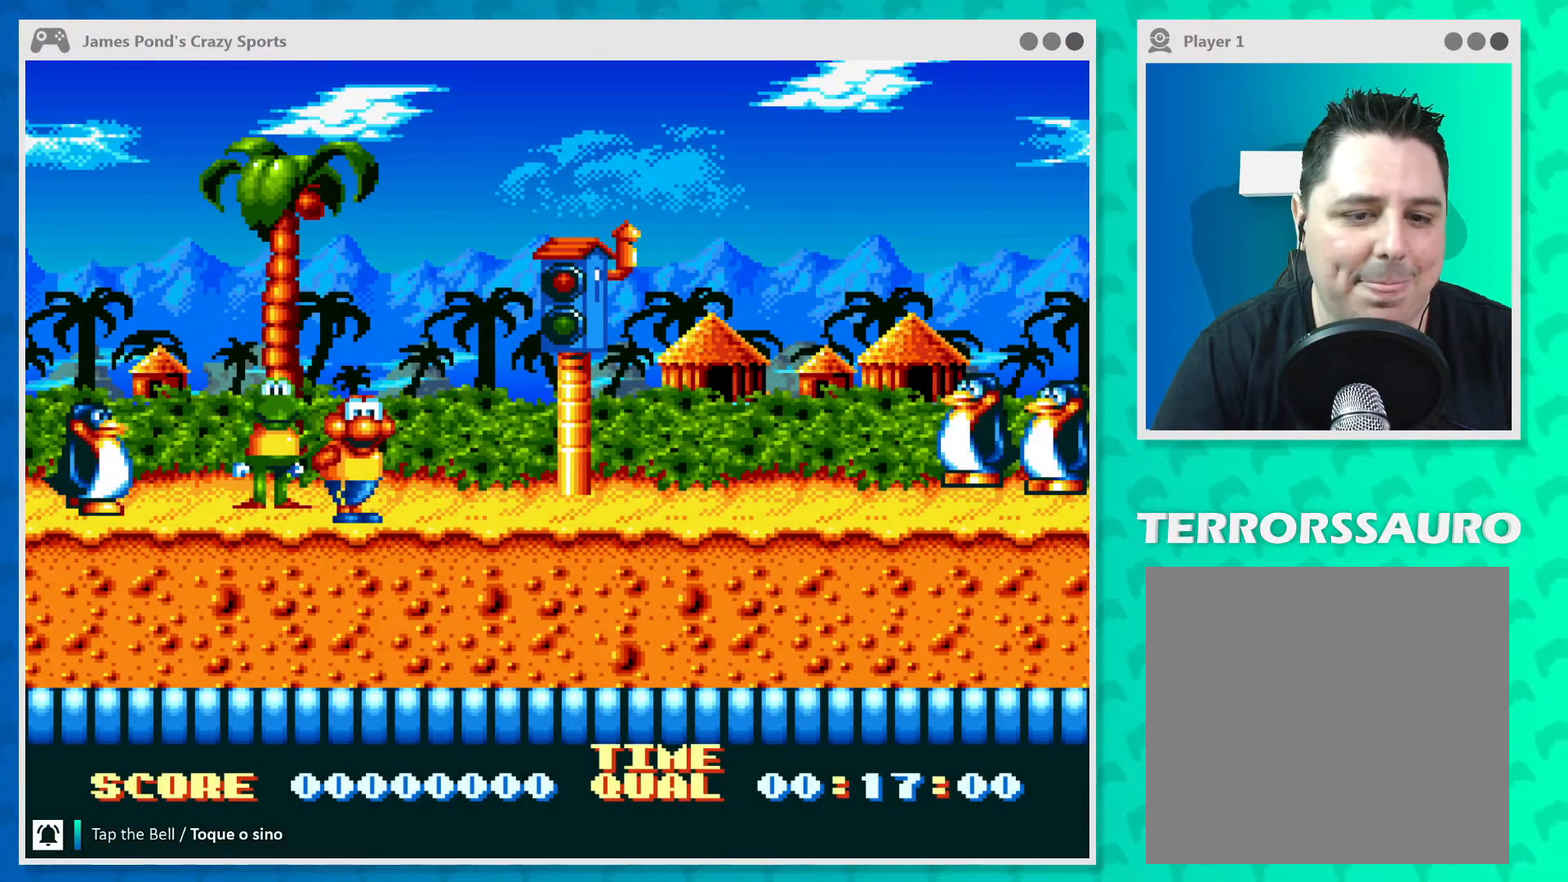
{"buttons": [], "left_stick": "center", "events": [[100, "A", "down"], [167, "A", "up"], [233, "A", "down"], [333, "A", "up"], [433, "A", "down"], [500, "A", "up"]]}
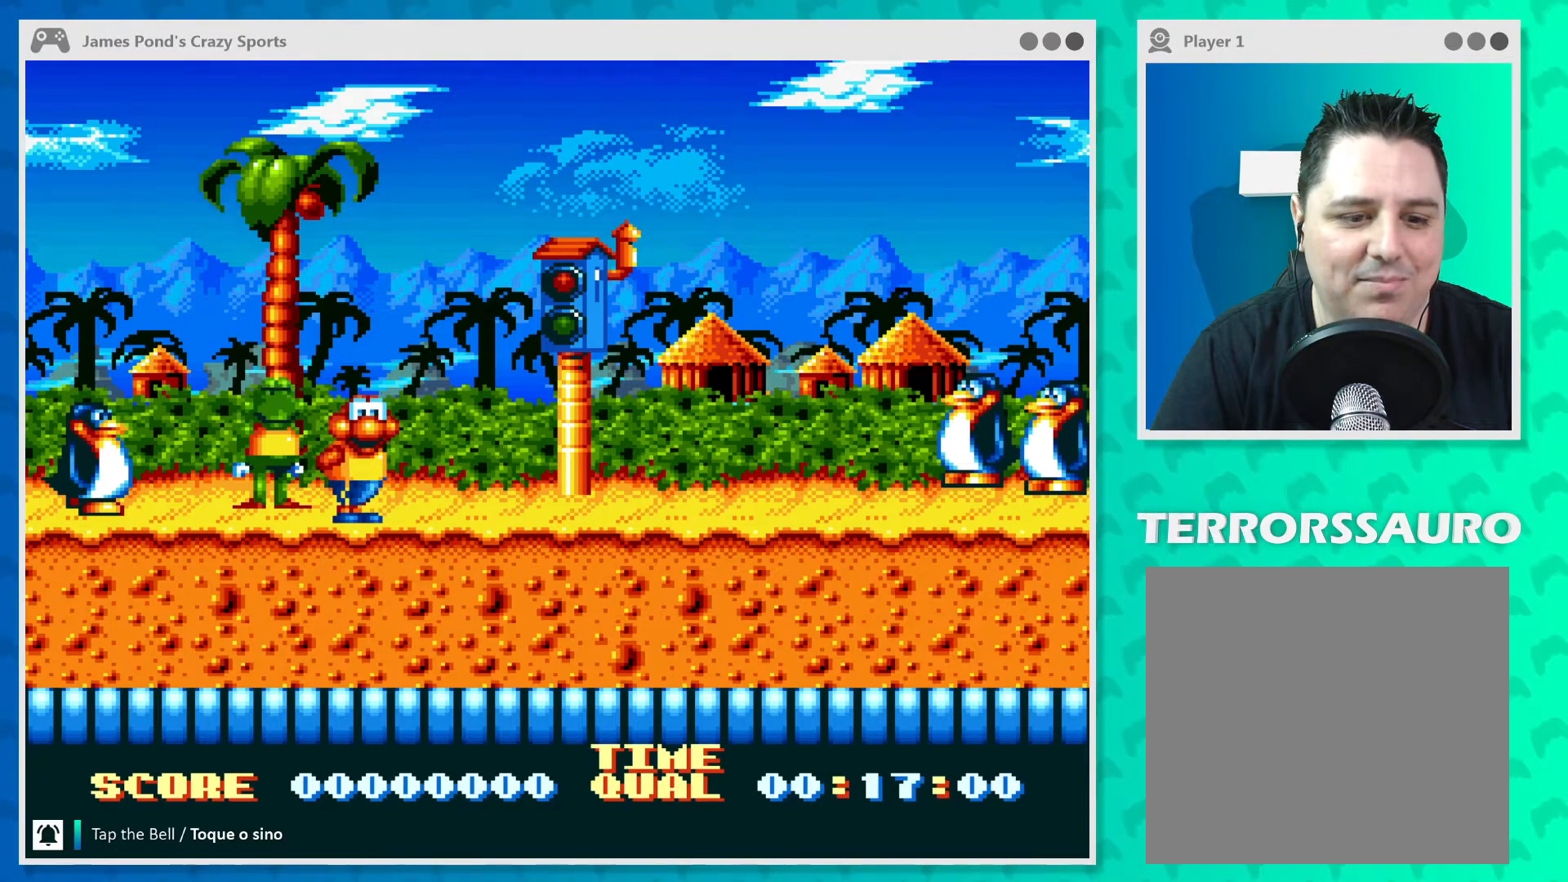
{"buttons": ["A"], "left_stick": "center", "events": [[100, "A", "down"], [200, "A", "up"], [267, "A", "down"], [367, "A", "up"], [433, "A", "down"]]}
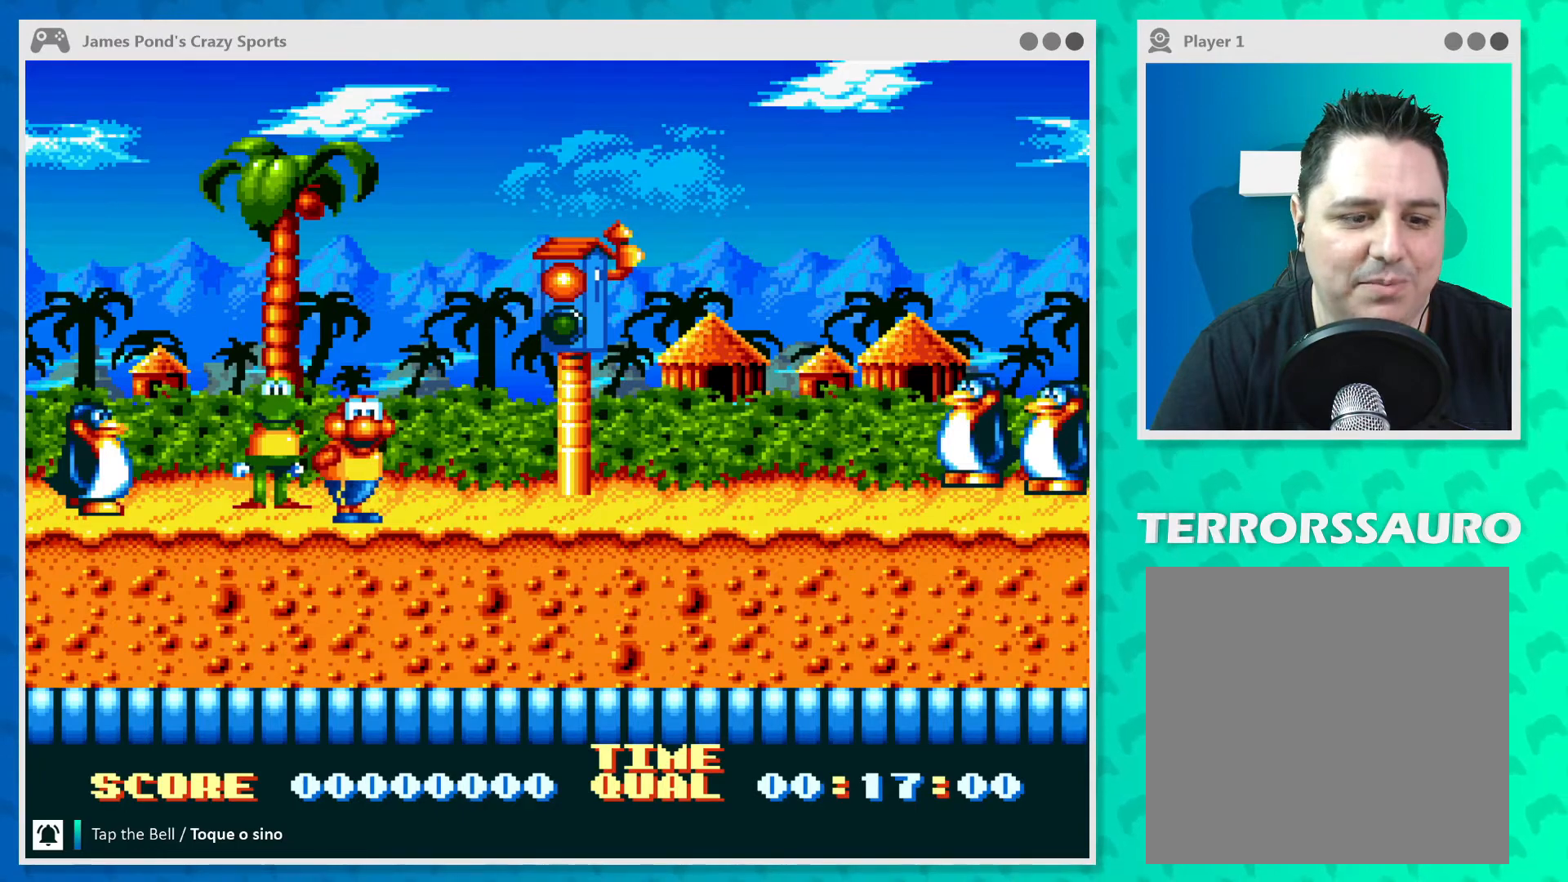
{"buttons": ["A"], "left_stick": "center", "events": [[33, "A", "up"], [100, "A", "down"], [200, "A", "up"], [300, "A", "down"], [367, "A", "up"], [467, "A", "down"]]}